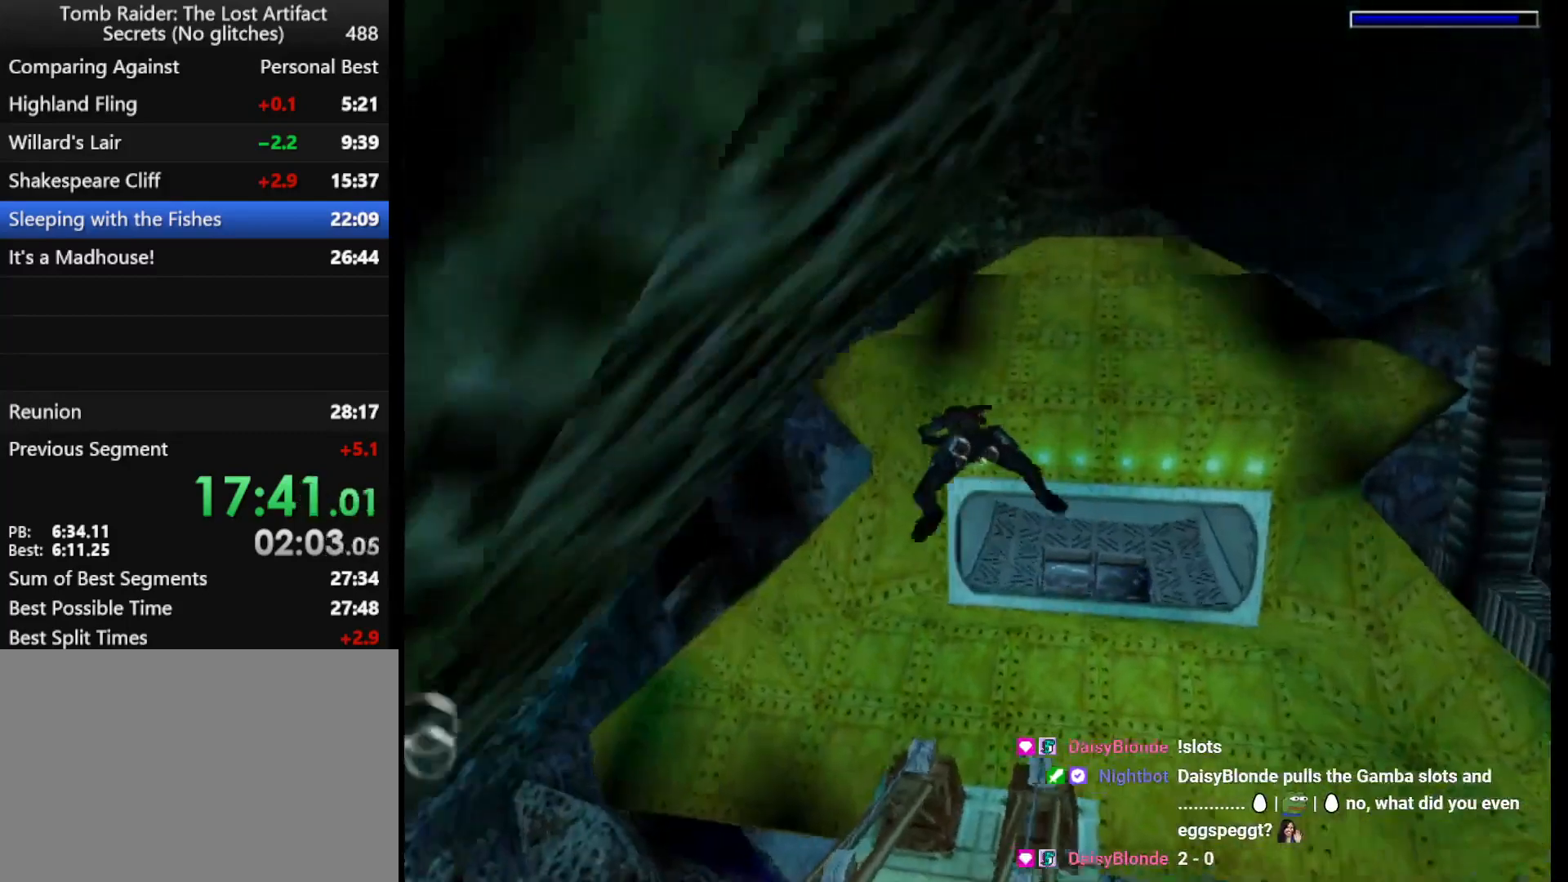
Gameplay with keyboard; each line is a JSON object with the keys held at the frame after it. "events" lists presses ("down") and releases ("up") of "1", "2", "3", "4", "5", "6", "action", "dash", "down", "duck", "f5", "f6", "flare", "guns", "inv", "jump", "left", "lmed", "look", "right", "roll", "smed", "stplft", "stprt", "up" and "walk" between this image and that frame as [ms after this image, input, new state], when the widget could be followed in between. No other keys are recorded. Mouse input is not recorded. Key names are as the overlay labels them; some are game actions (e.g. jump) rather than physical keys.
{"keys": ["jump"], "events": [[100, "left", "down"], [333, "left", "up"]]}
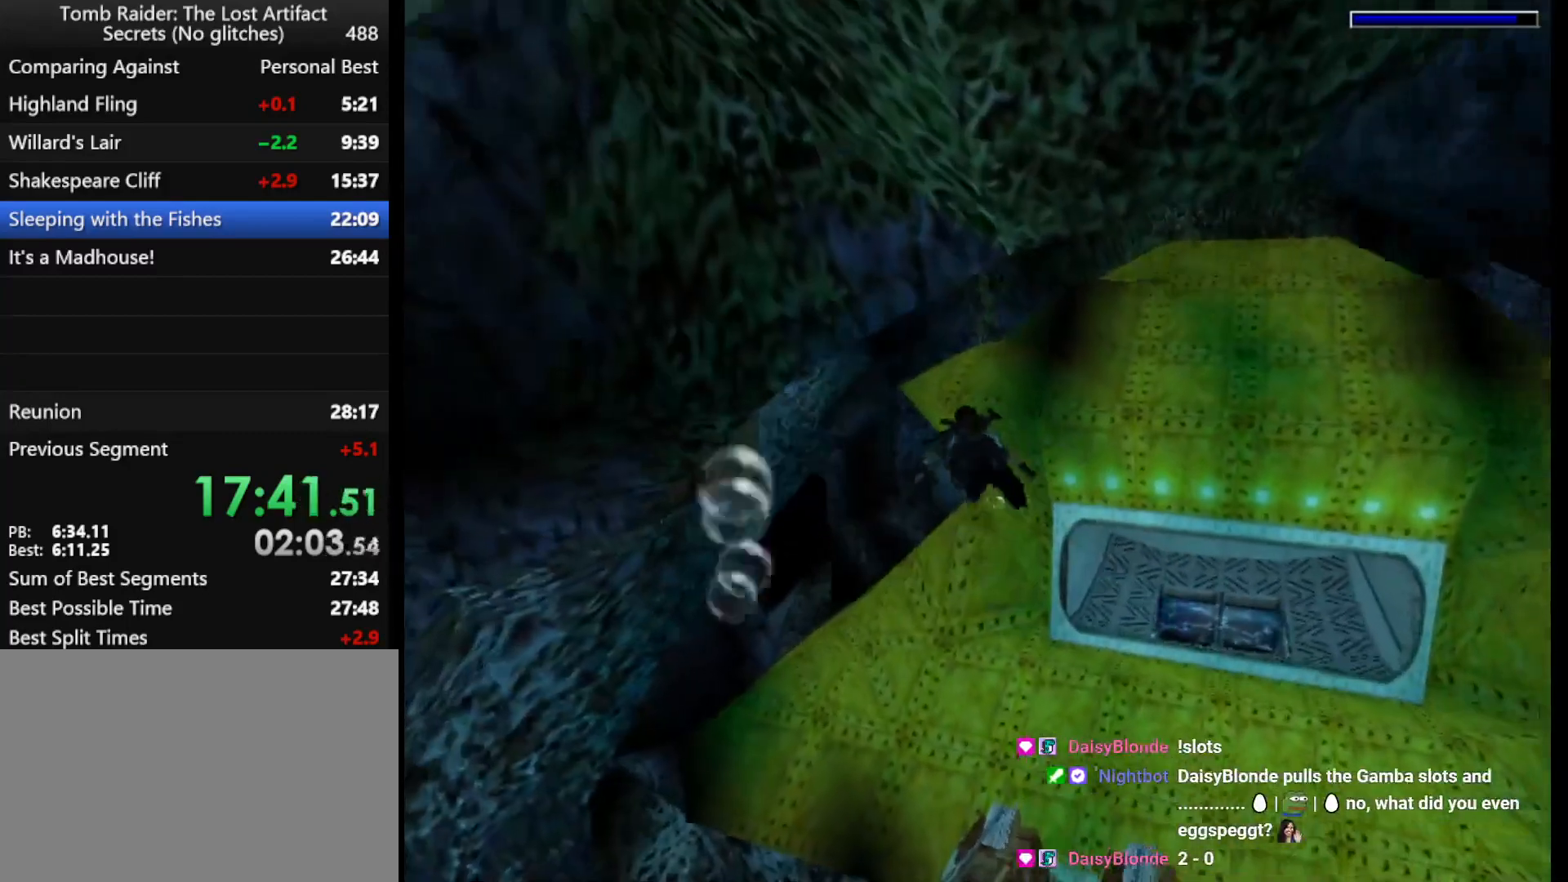
{"keys": ["jump"], "events": [[67, "left", "down"], [367, "down", "down"], [367, "left", "up"], [467, "down", "up"]]}
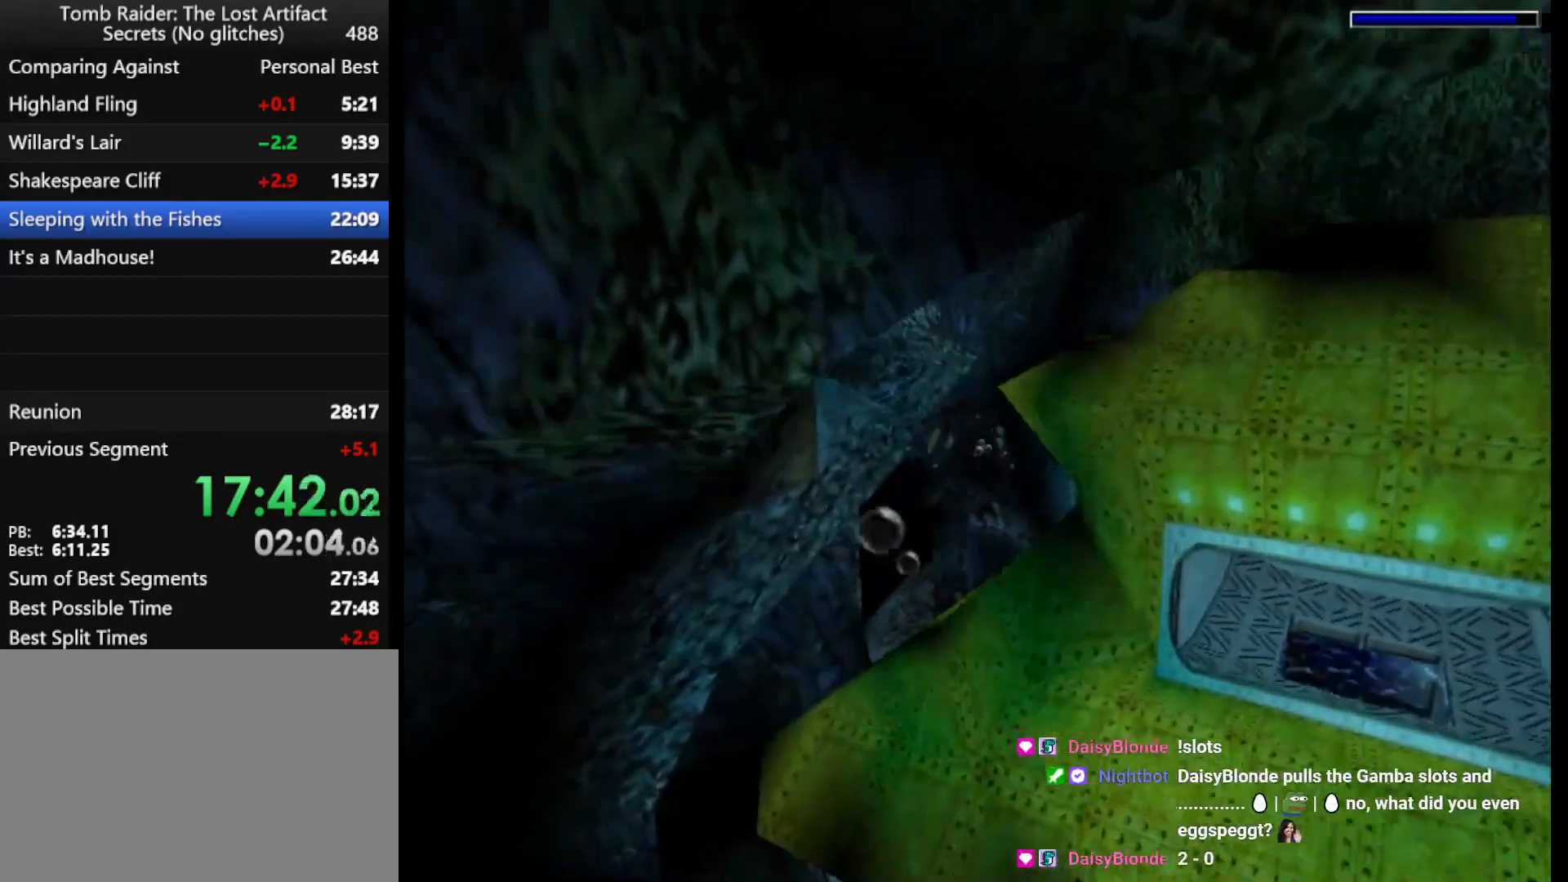
{"keys": ["down", "jump", "left"], "events": [[133, "left", "down"], [333, "left", "up"], [500, "down", "down"], [500, "left", "down"]]}
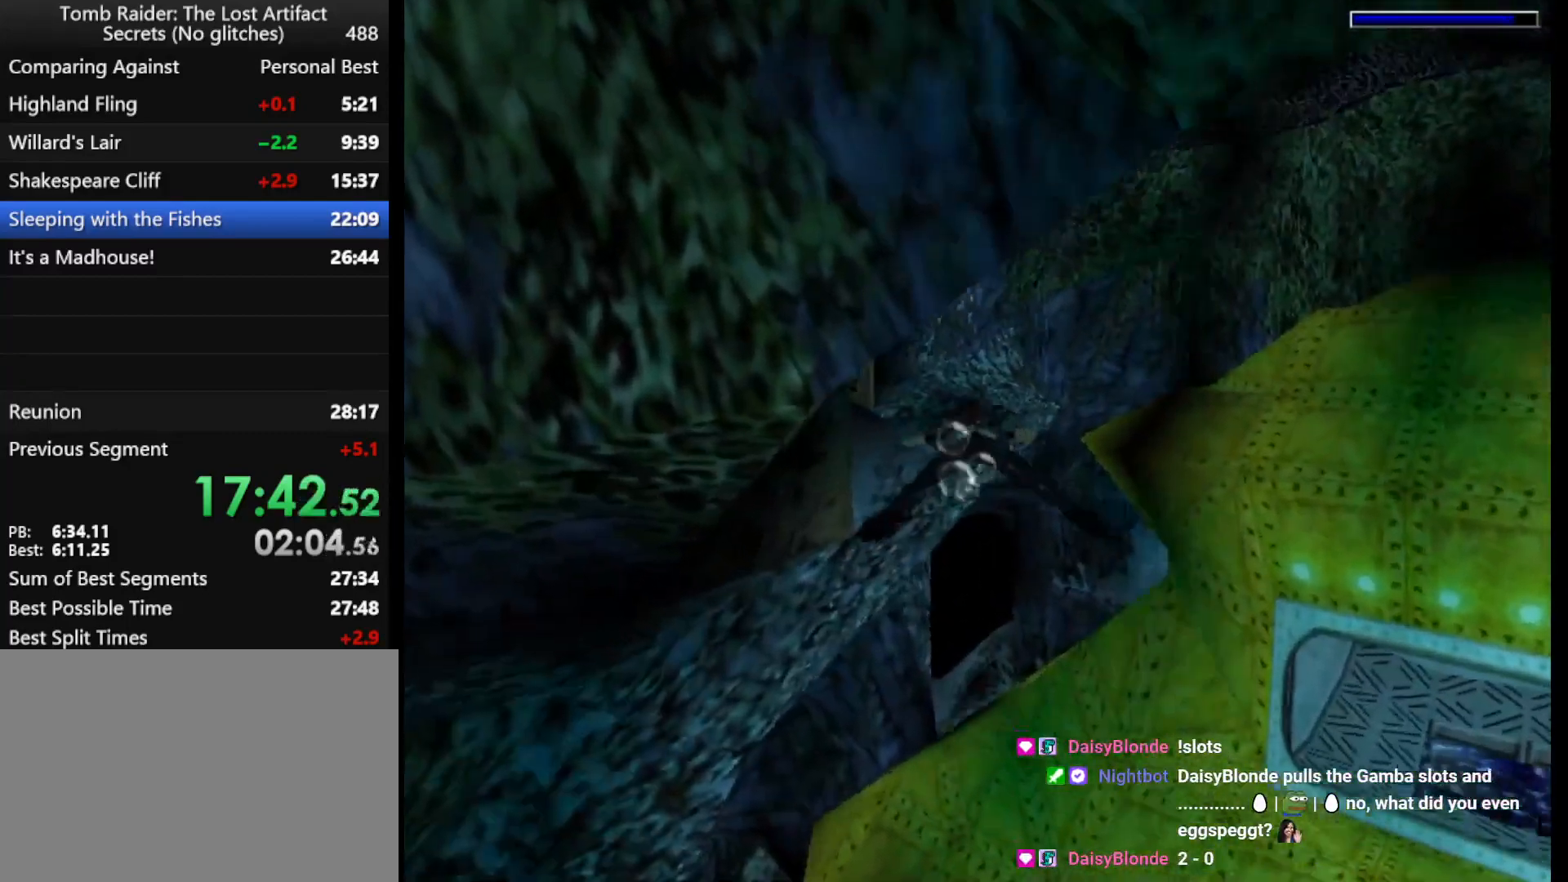
{"keys": ["jump", "left"], "events": [[100, "down", "up"], [100, "left", "up"], [400, "left", "down"]]}
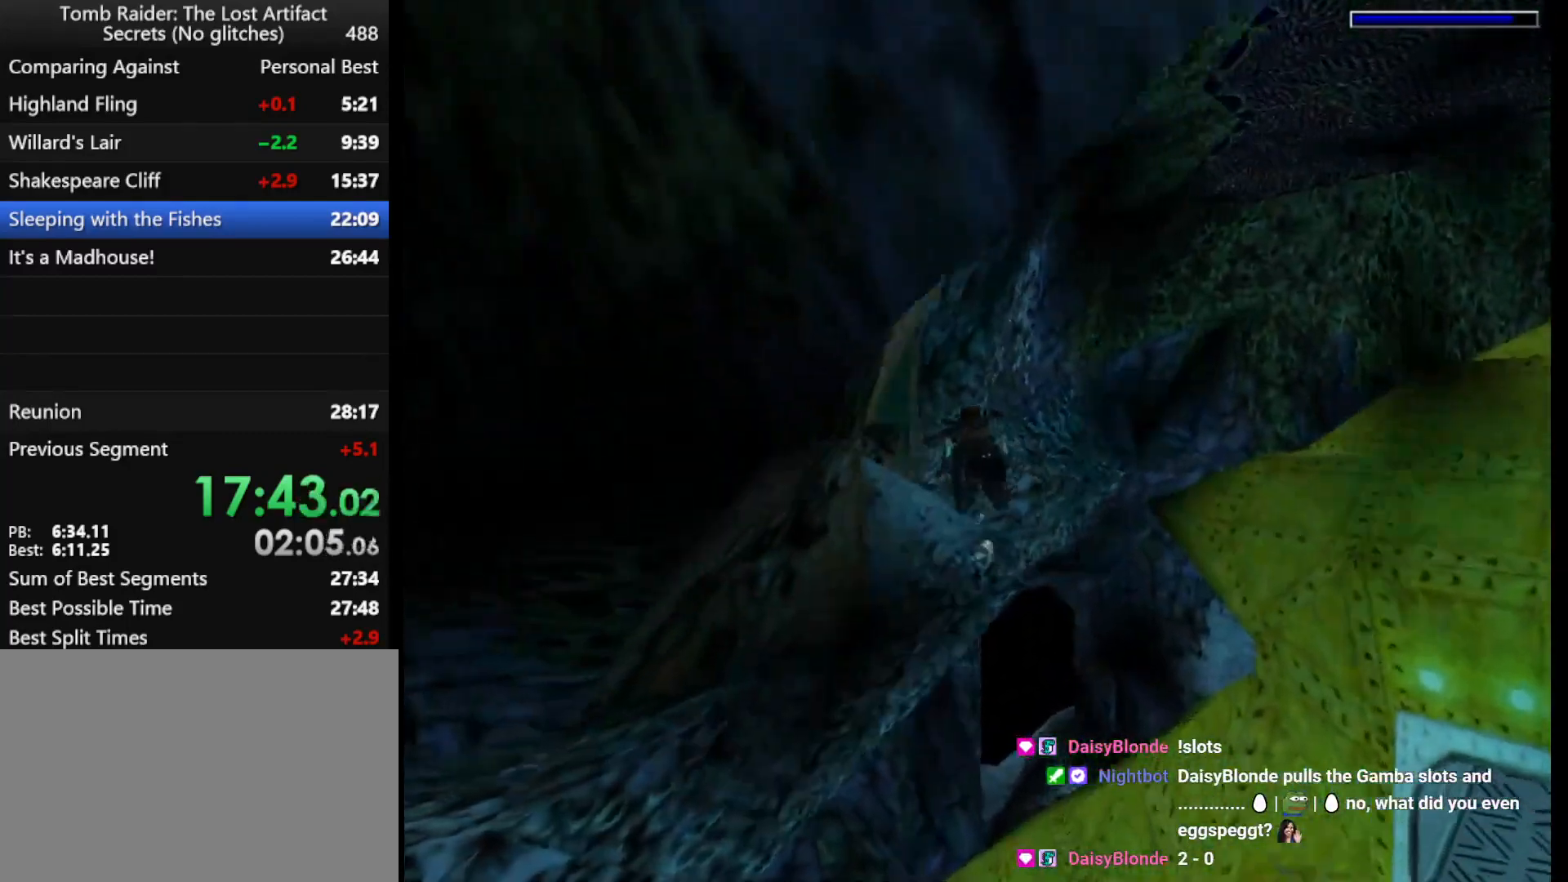
{"keys": ["jump", "left"], "events": [[67, "left", "up"], [233, "left", "down"], [367, "left", "up"], [467, "left", "down"]]}
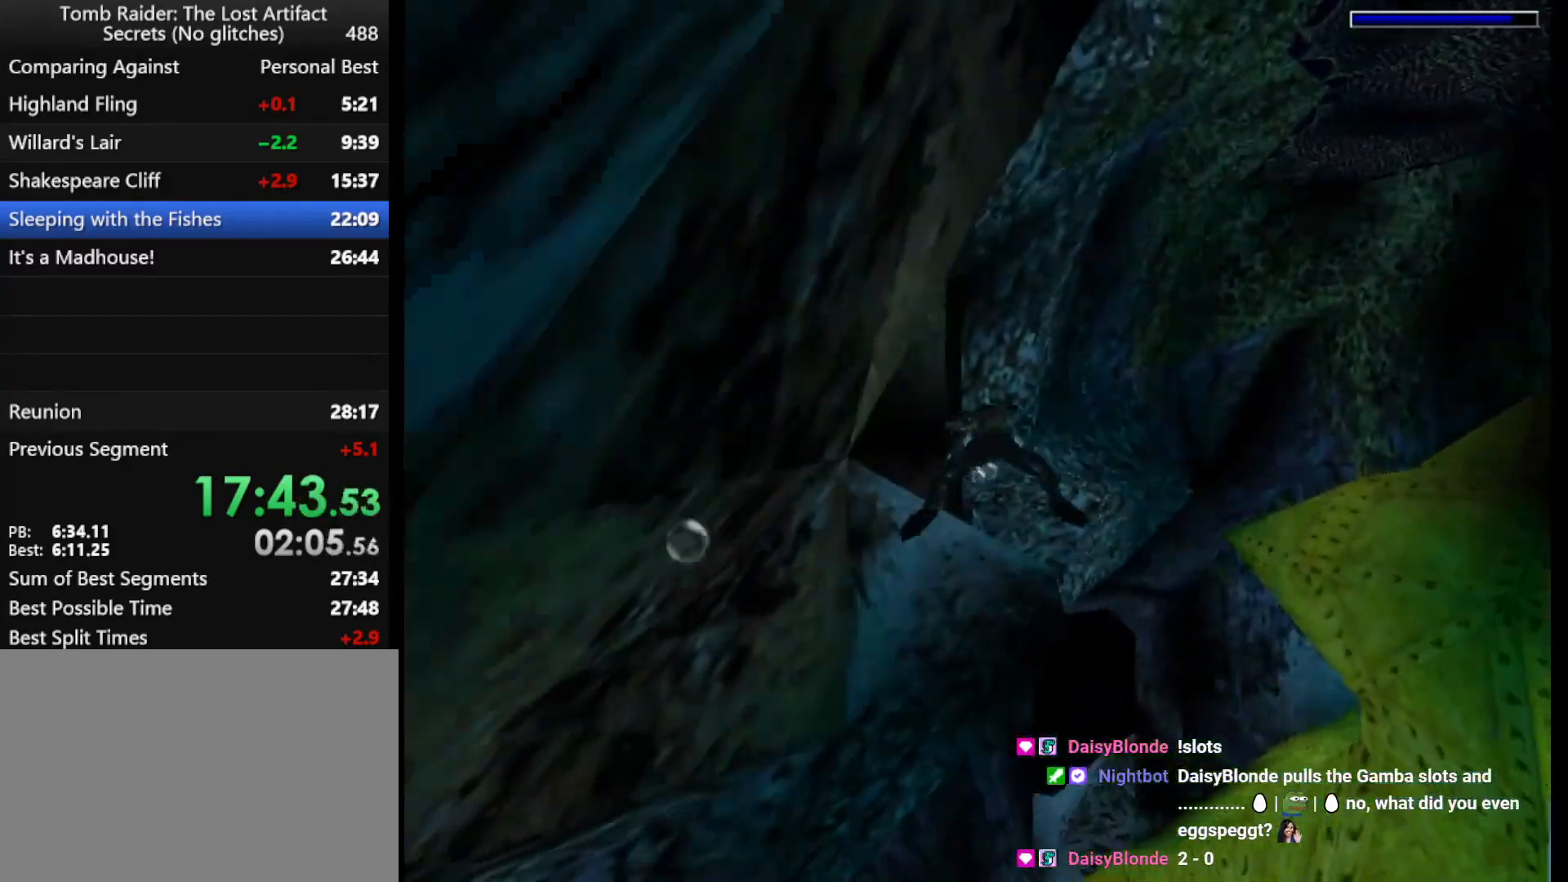
{"keys": ["jump", "left"], "events": []}
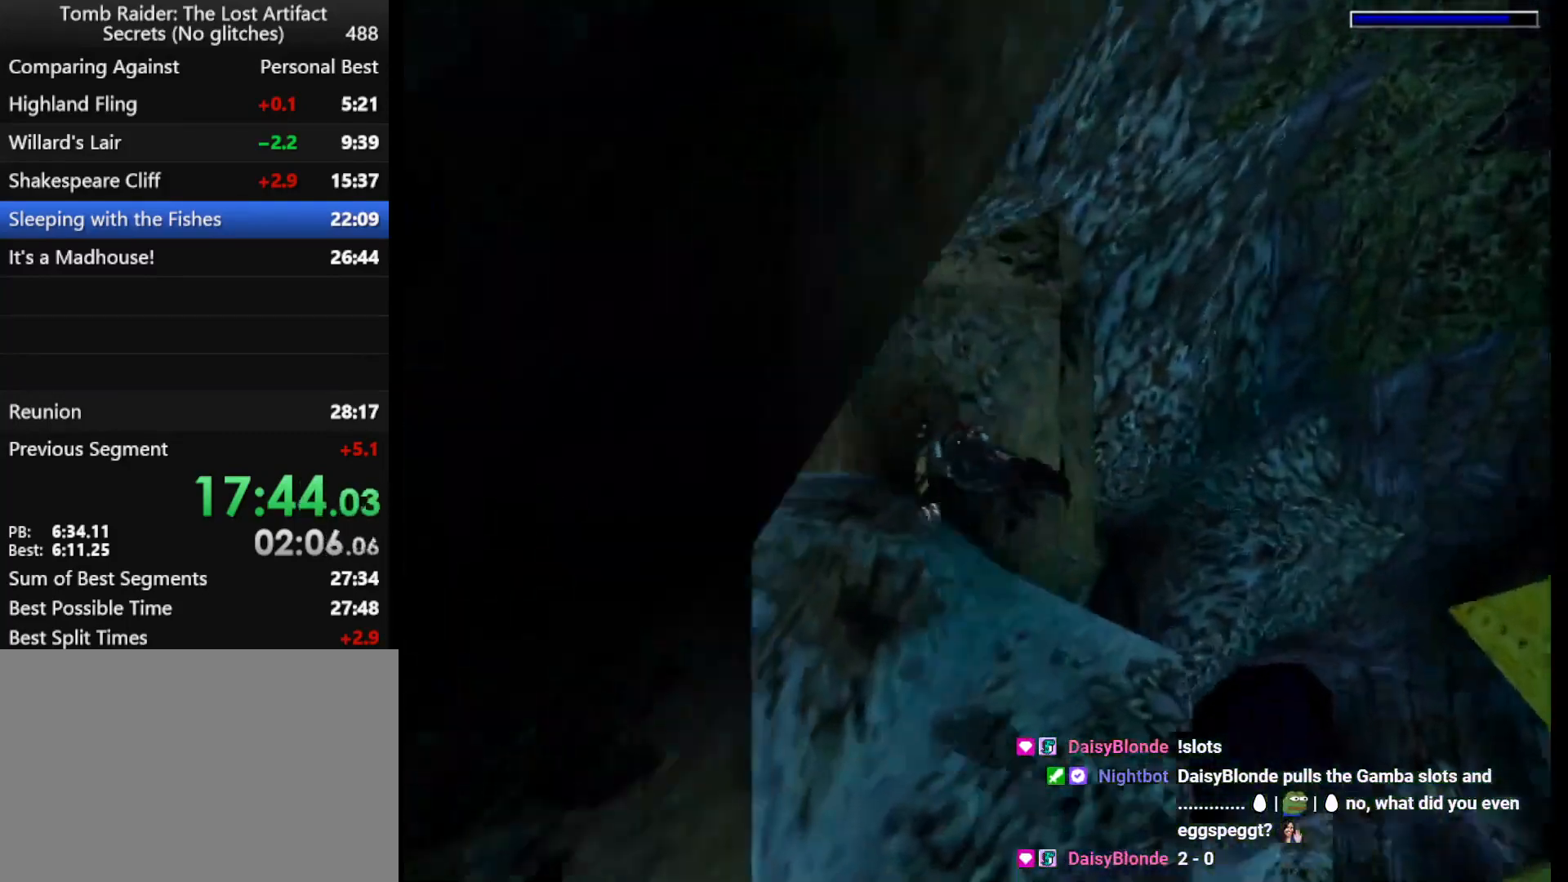
{"keys": ["jump"], "events": [[100, "left", "up"], [267, "left", "down"], [500, "left", "up"]]}
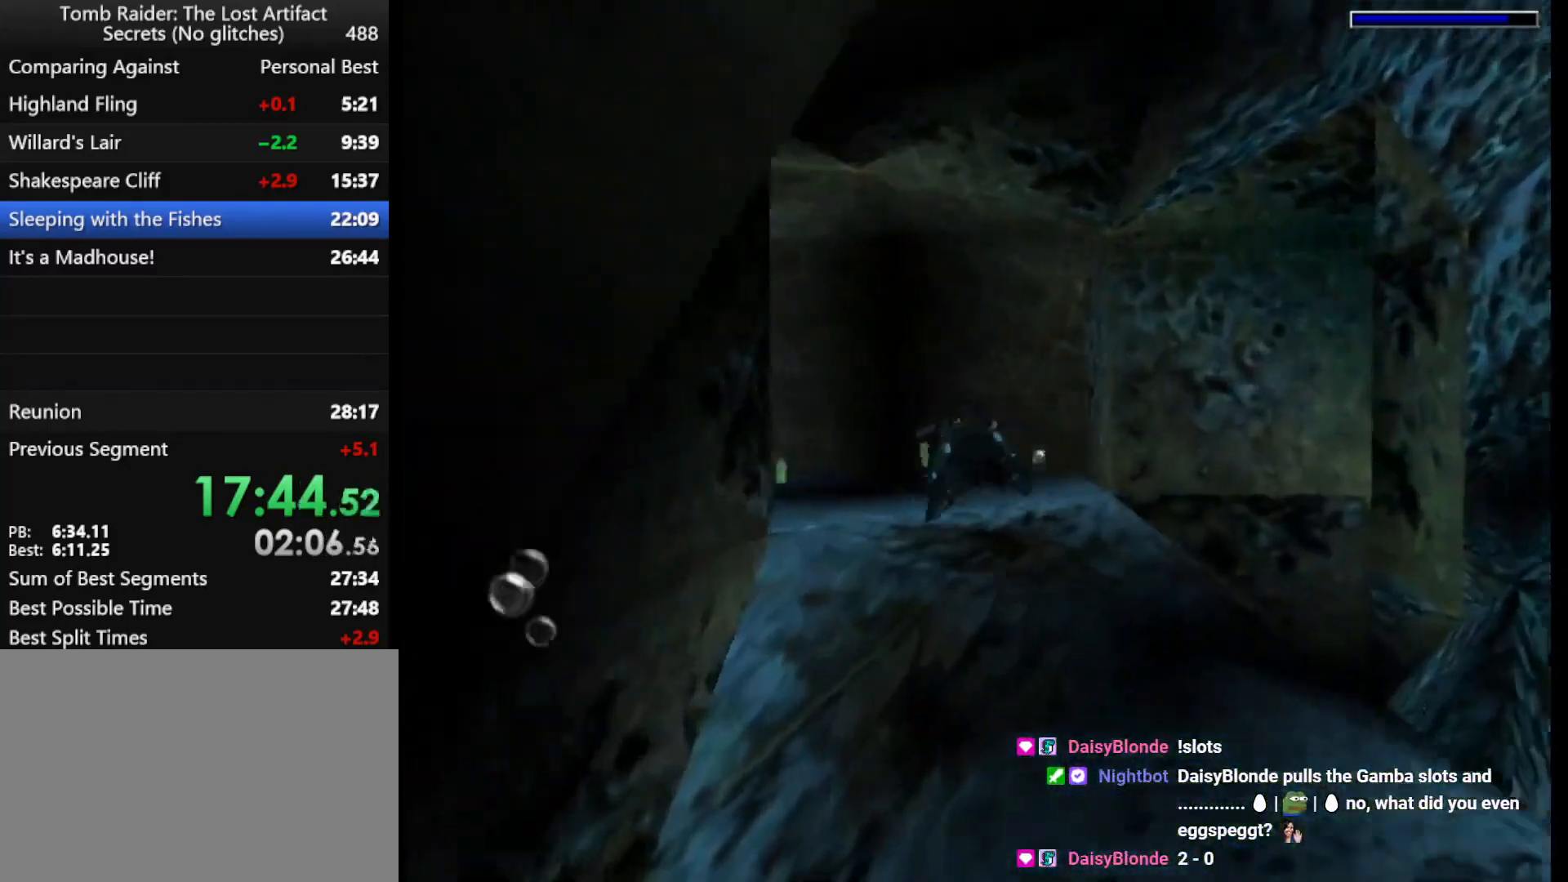
{"keys": ["jump", "left"], "events": [[233, "left", "down"], [367, "left", "up"], [467, "left", "down"]]}
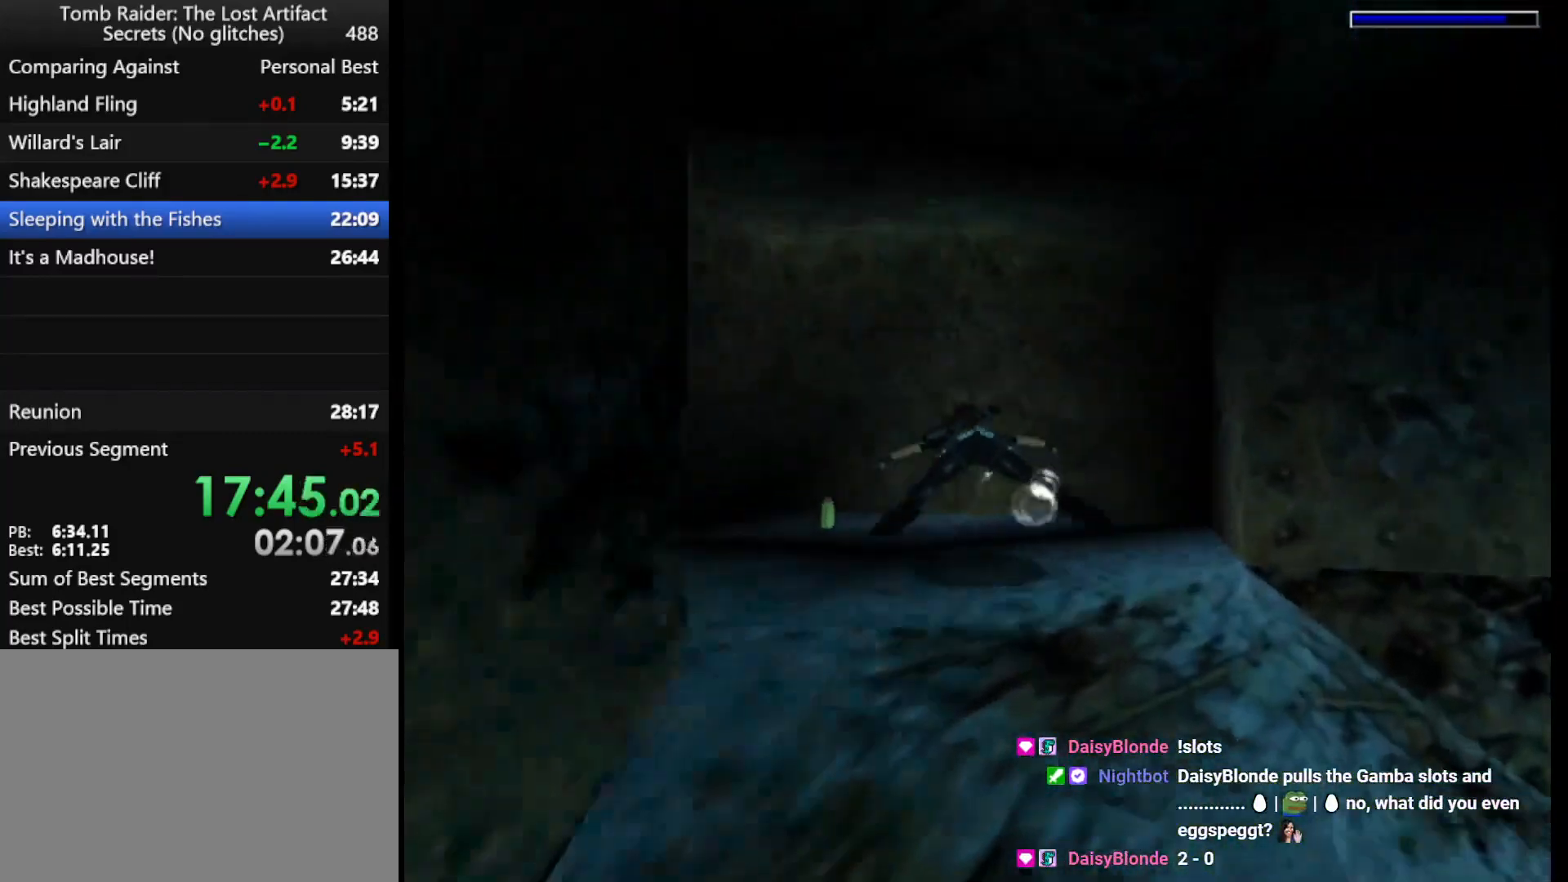
{"keys": ["action", "left", "up"], "events": [[67, "action", "down"], [67, "jump", "up"], [333, "up", "down"]]}
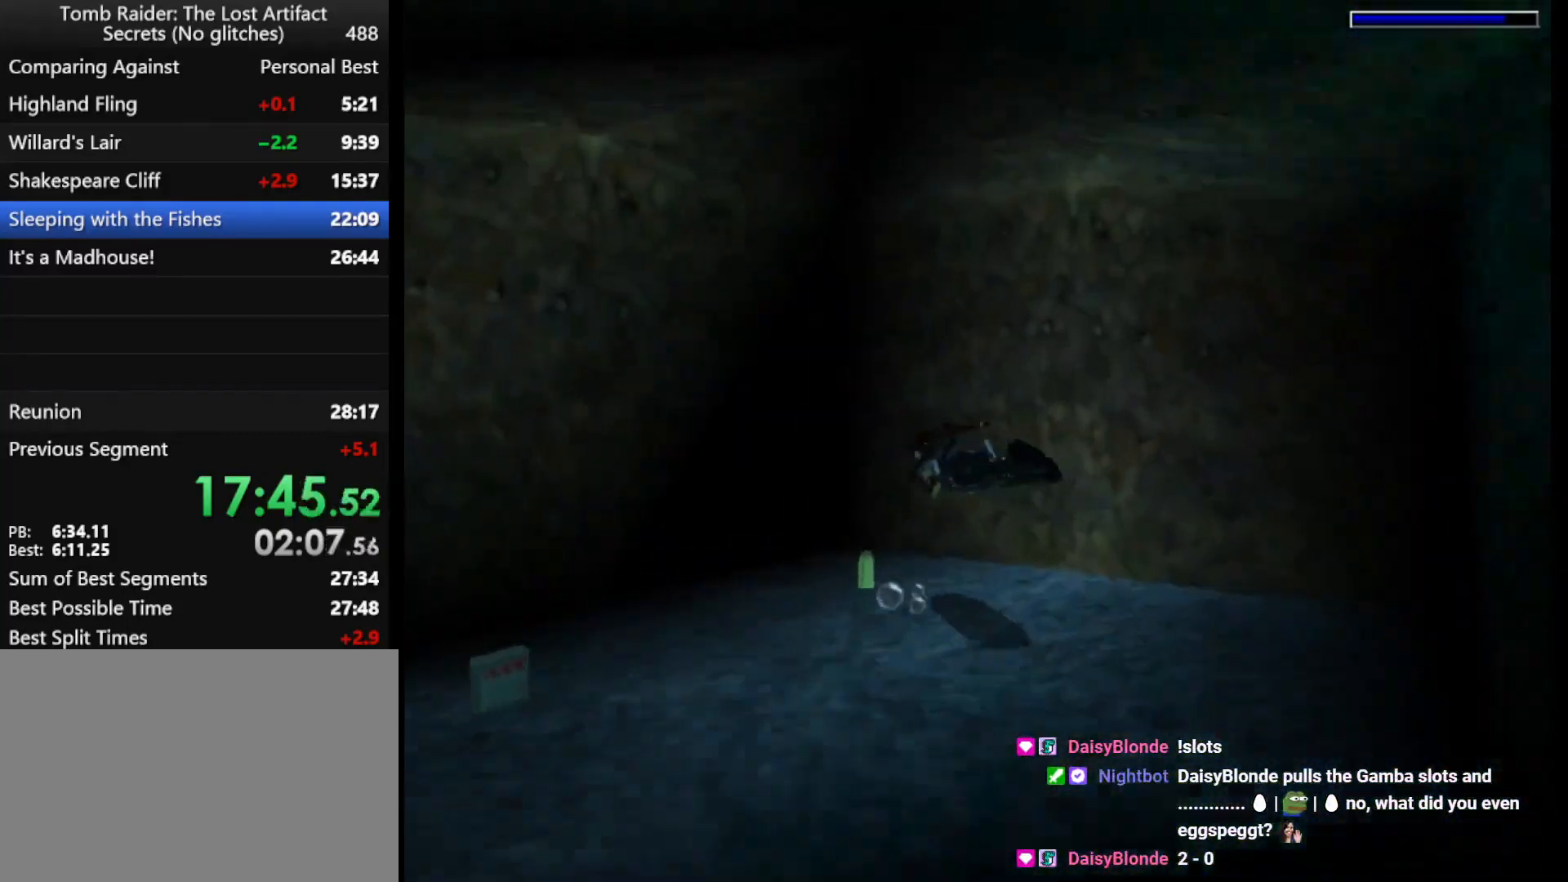
{"keys": ["action"], "events": [[100, "up", "up"], [500, "left", "up"]]}
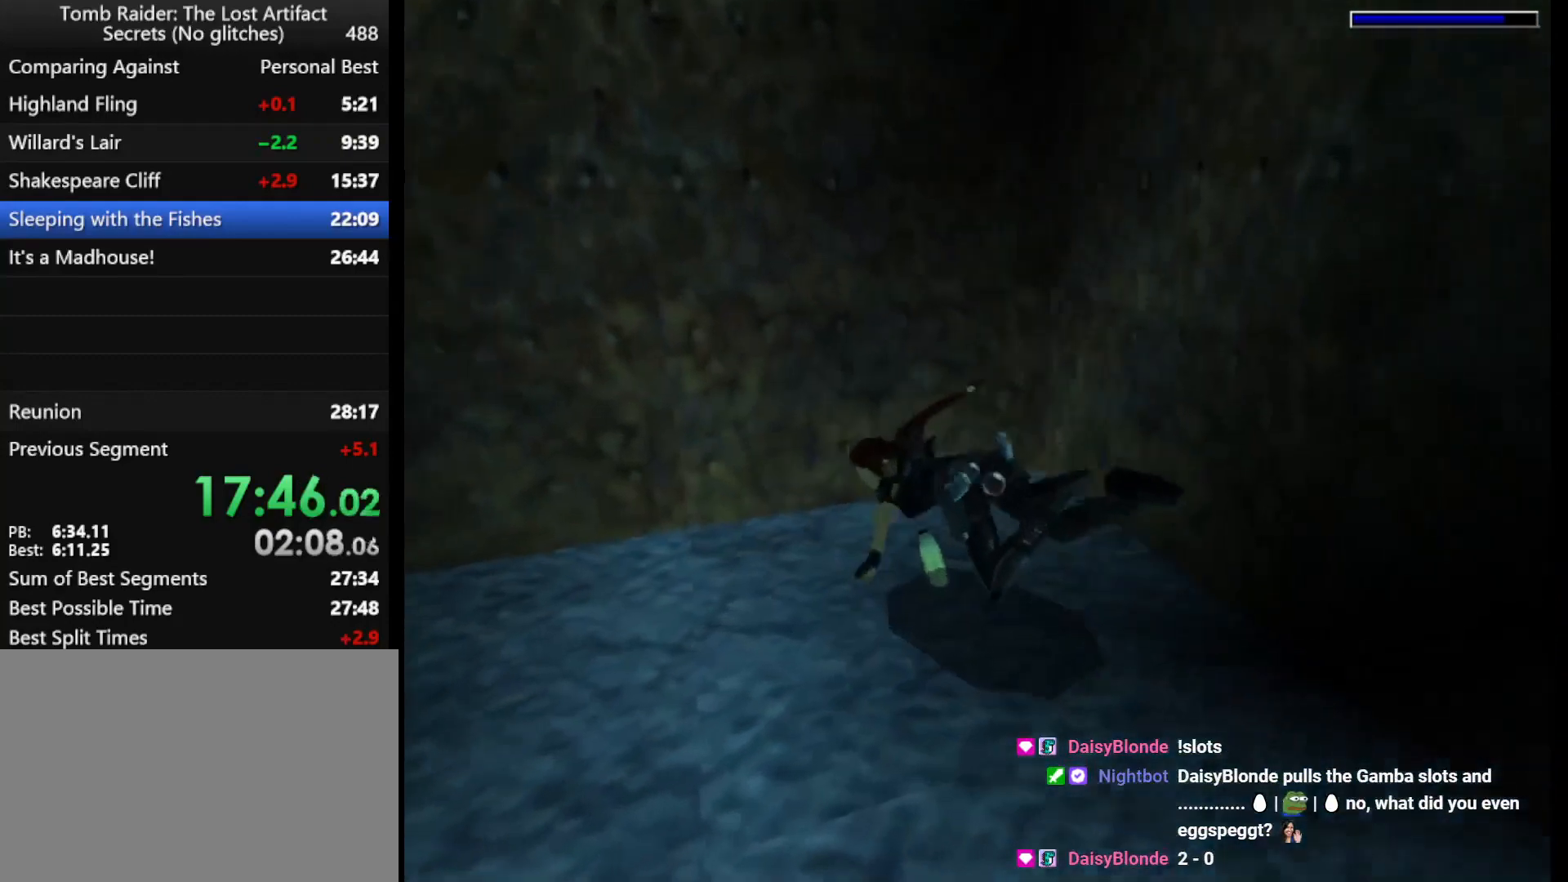
{"keys": ["action", "left"], "events": [[467, "left", "down"]]}
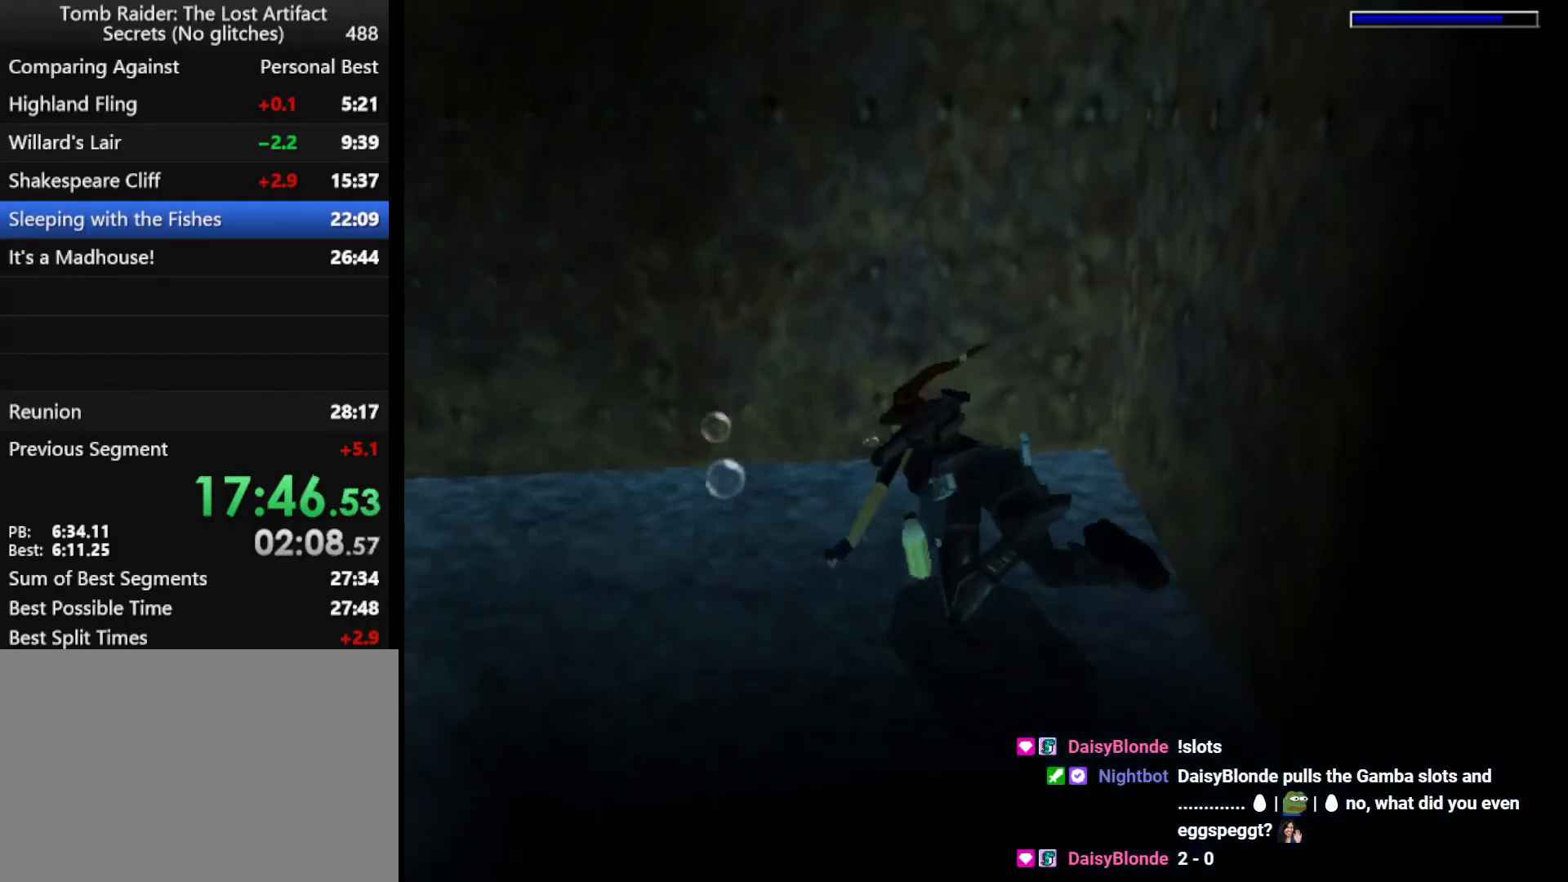
{"keys": ["left"], "events": [[67, "action", "up"]]}
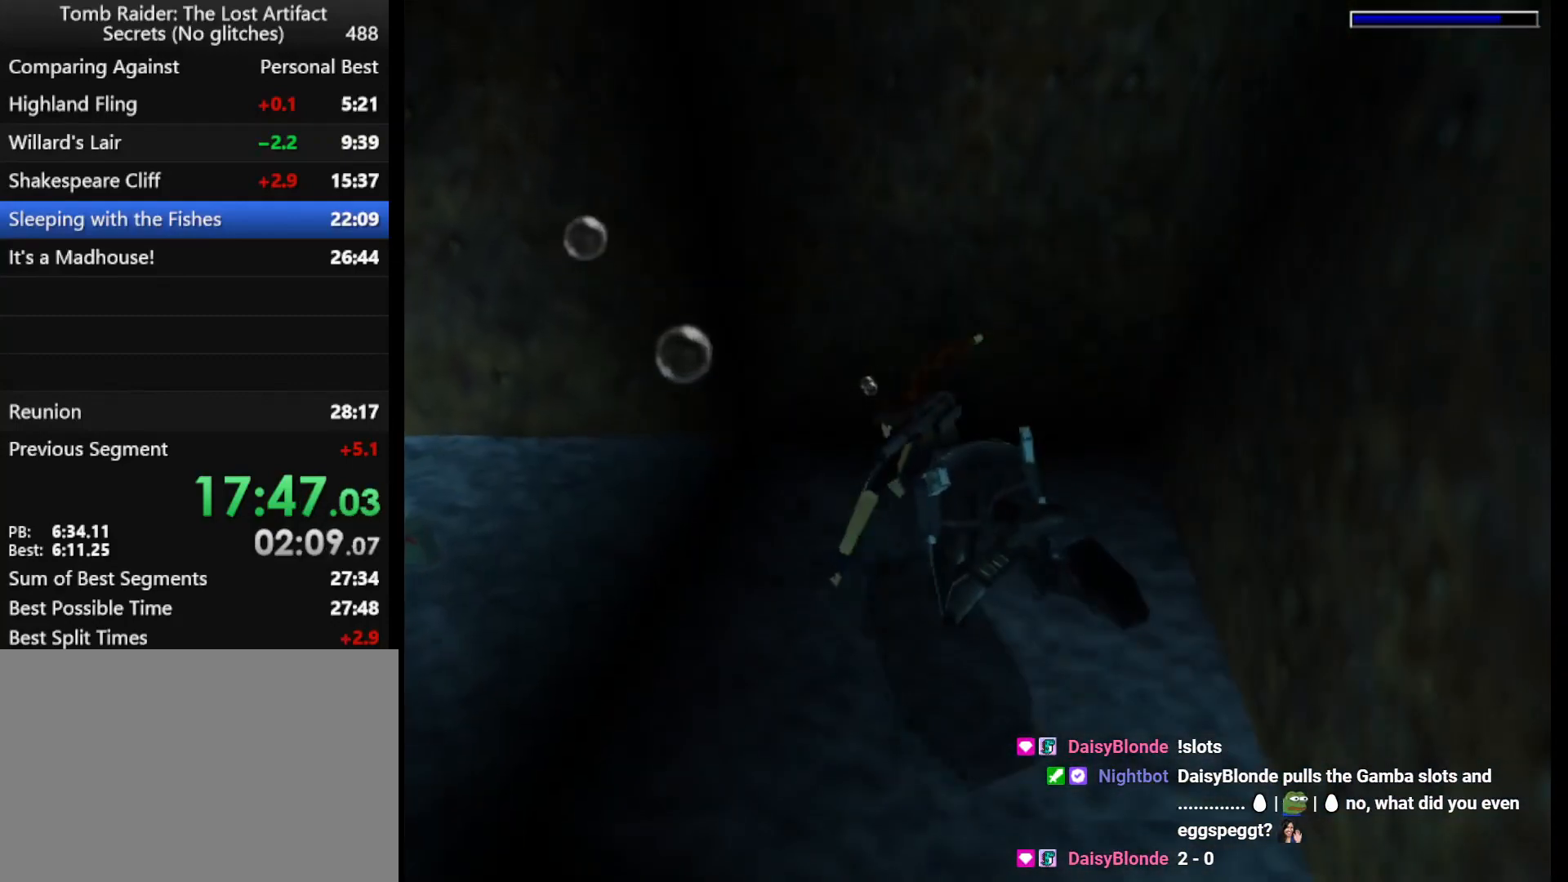
{"keys": ["left"], "events": []}
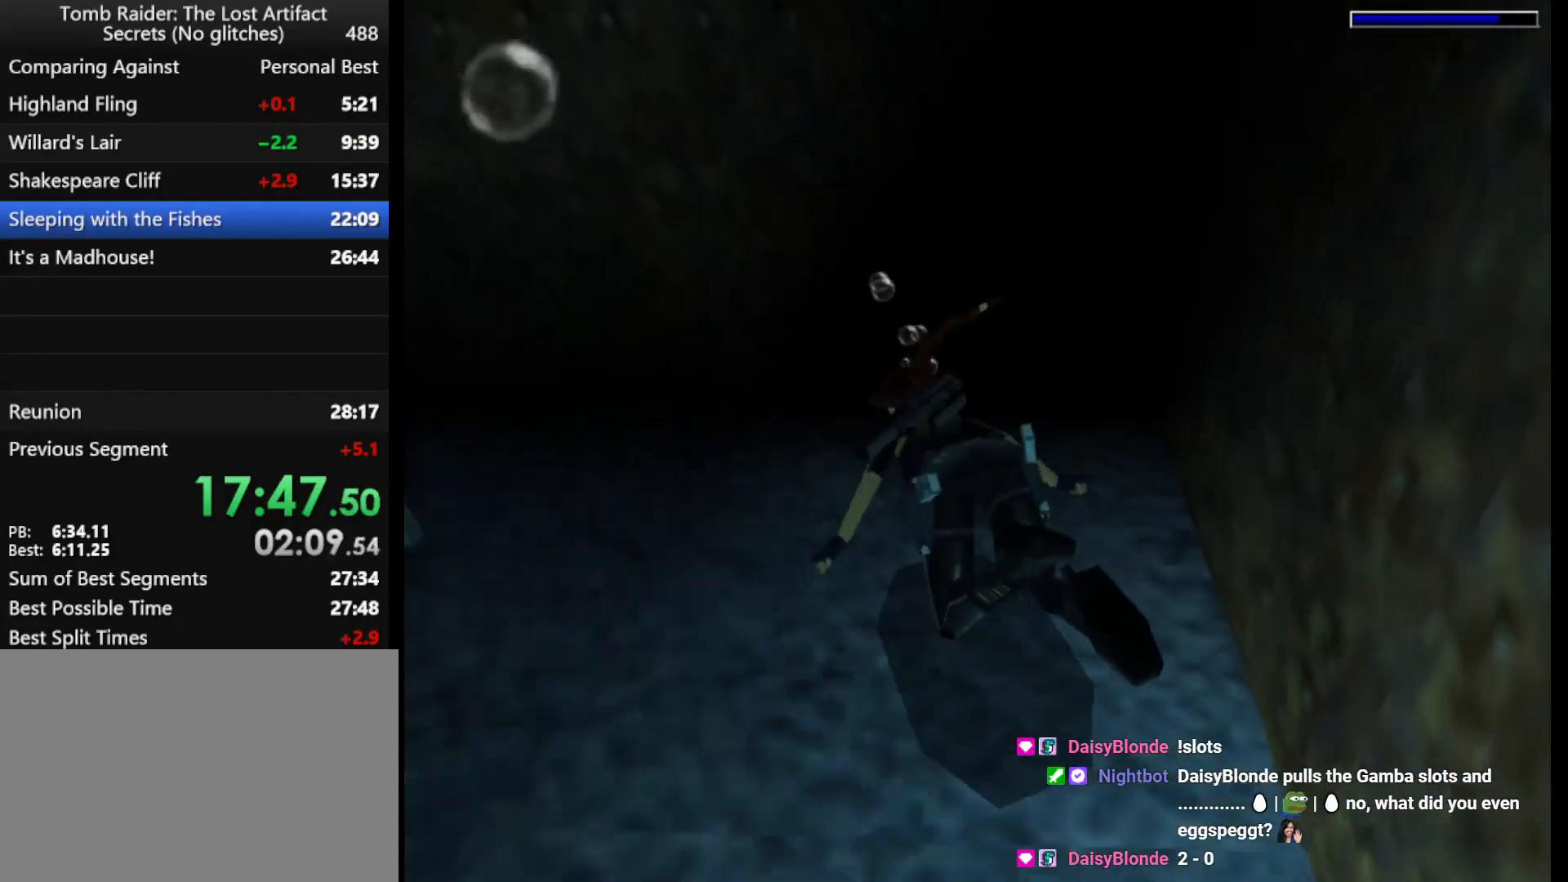
{"keys": ["down", "jump", "left"], "events": [[367, "down", "down"], [367, "jump", "down"]]}
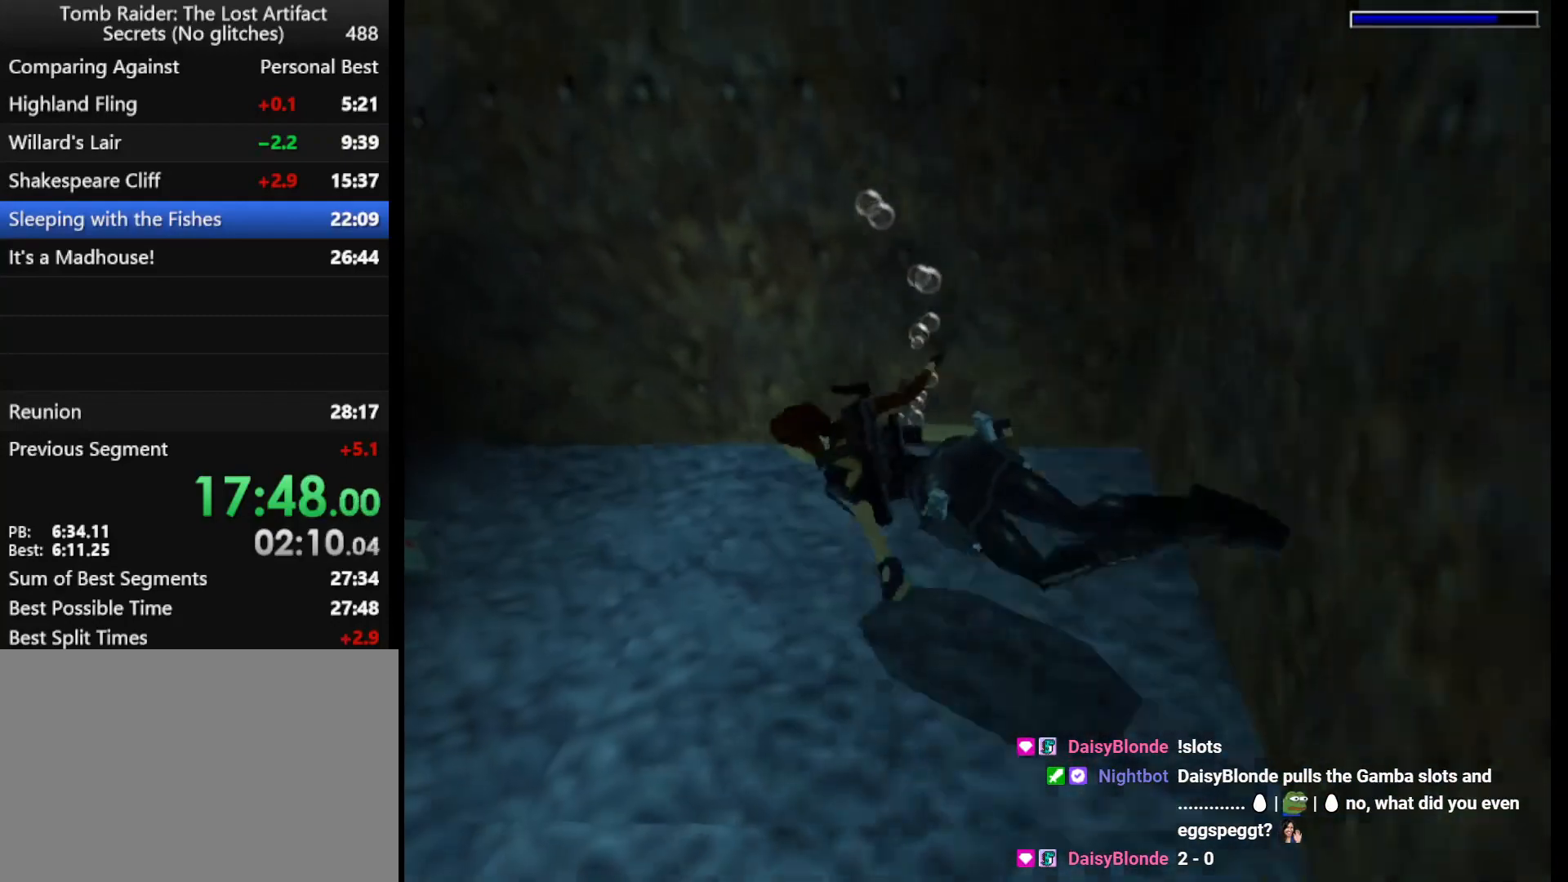
{"keys": ["jump", "left"], "events": [[300, "down", "up"]]}
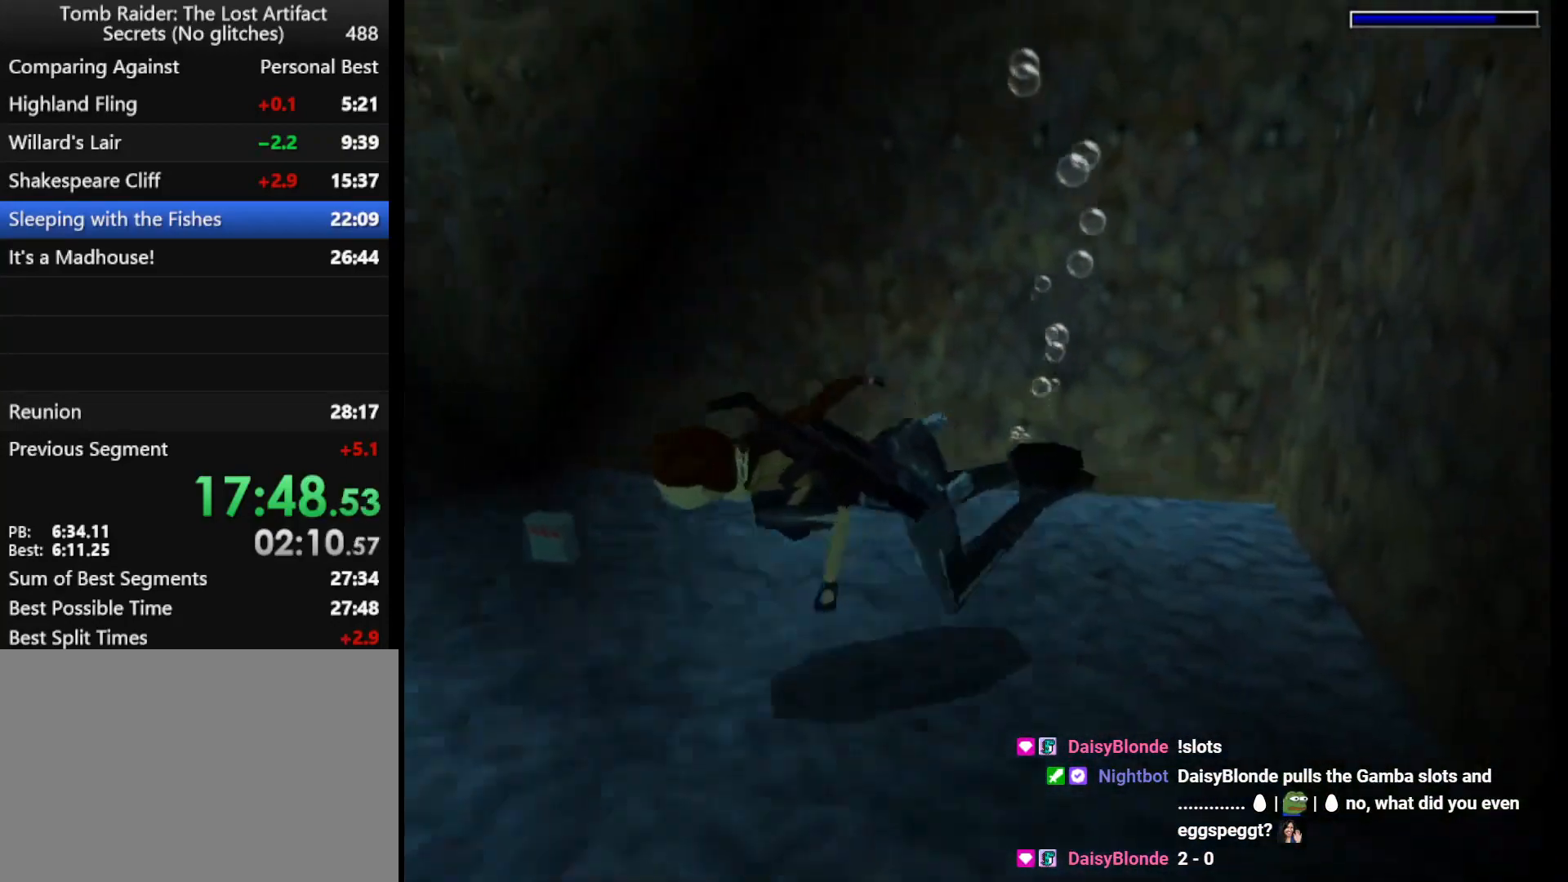
{"keys": ["jump", "right"], "events": [[133, "left", "up"], [467, "right", "down"]]}
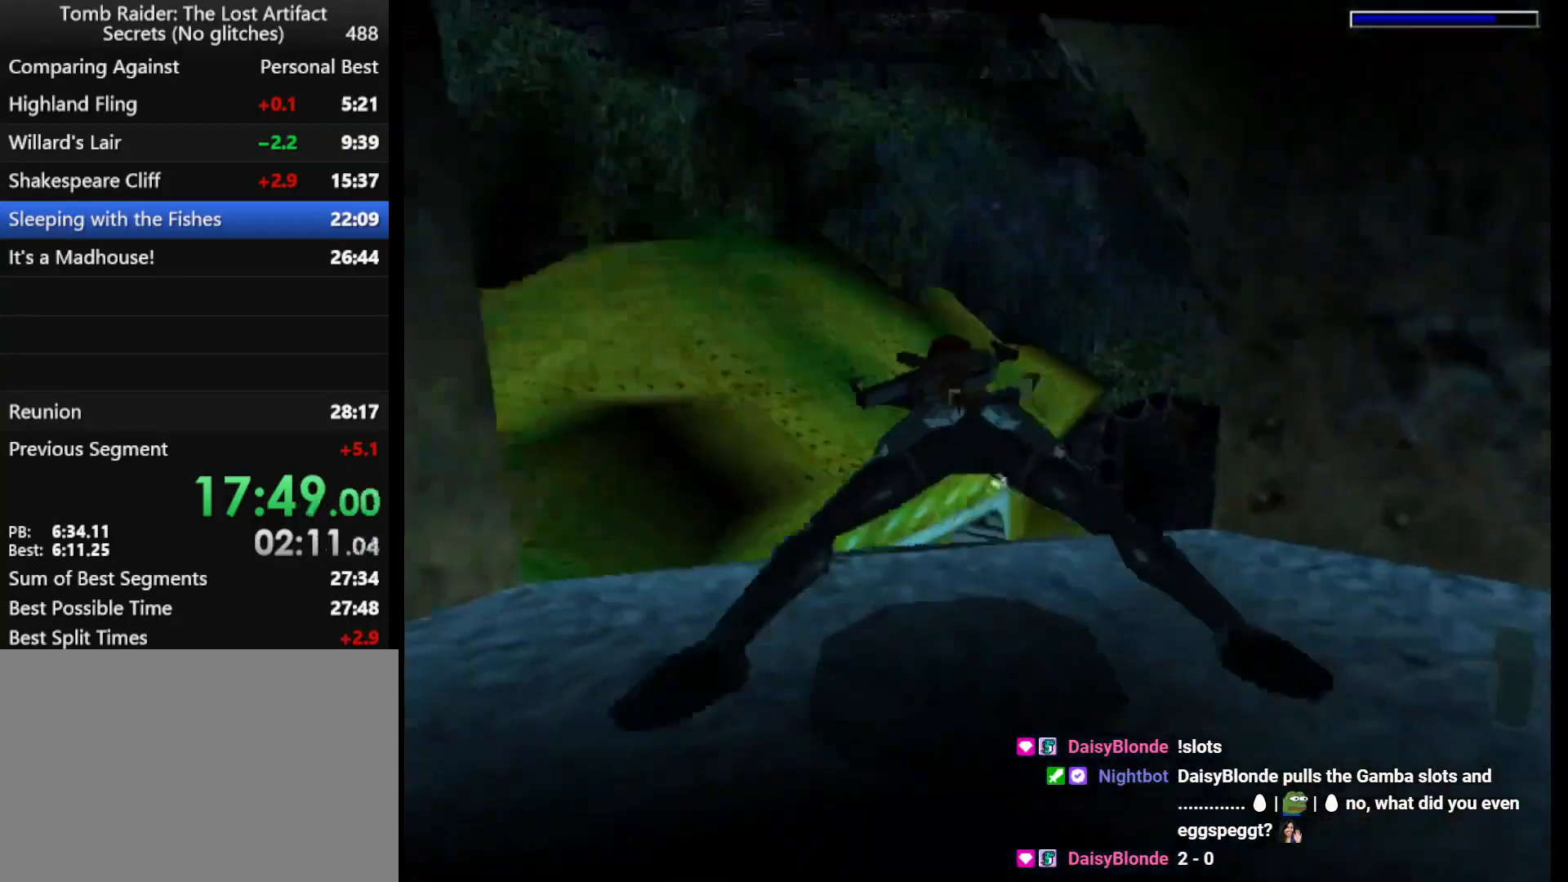
{"keys": ["jump", "up"], "events": [[333, "up", "down"], [467, "right", "up"]]}
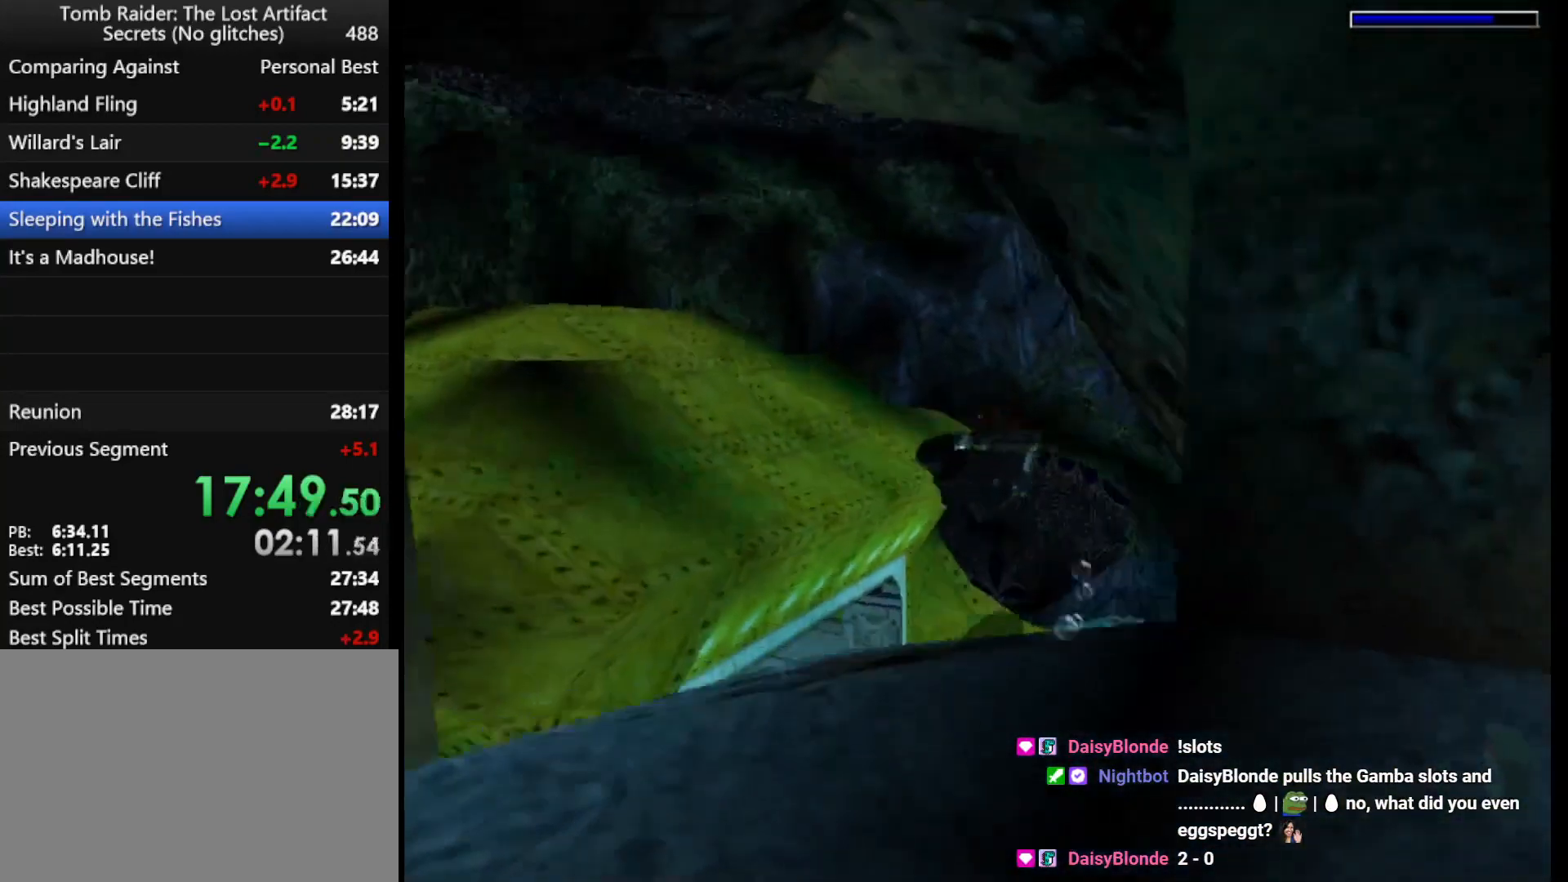
{"keys": ["jump", "up"], "events": [[400, "up", "up"], [467, "up", "down"]]}
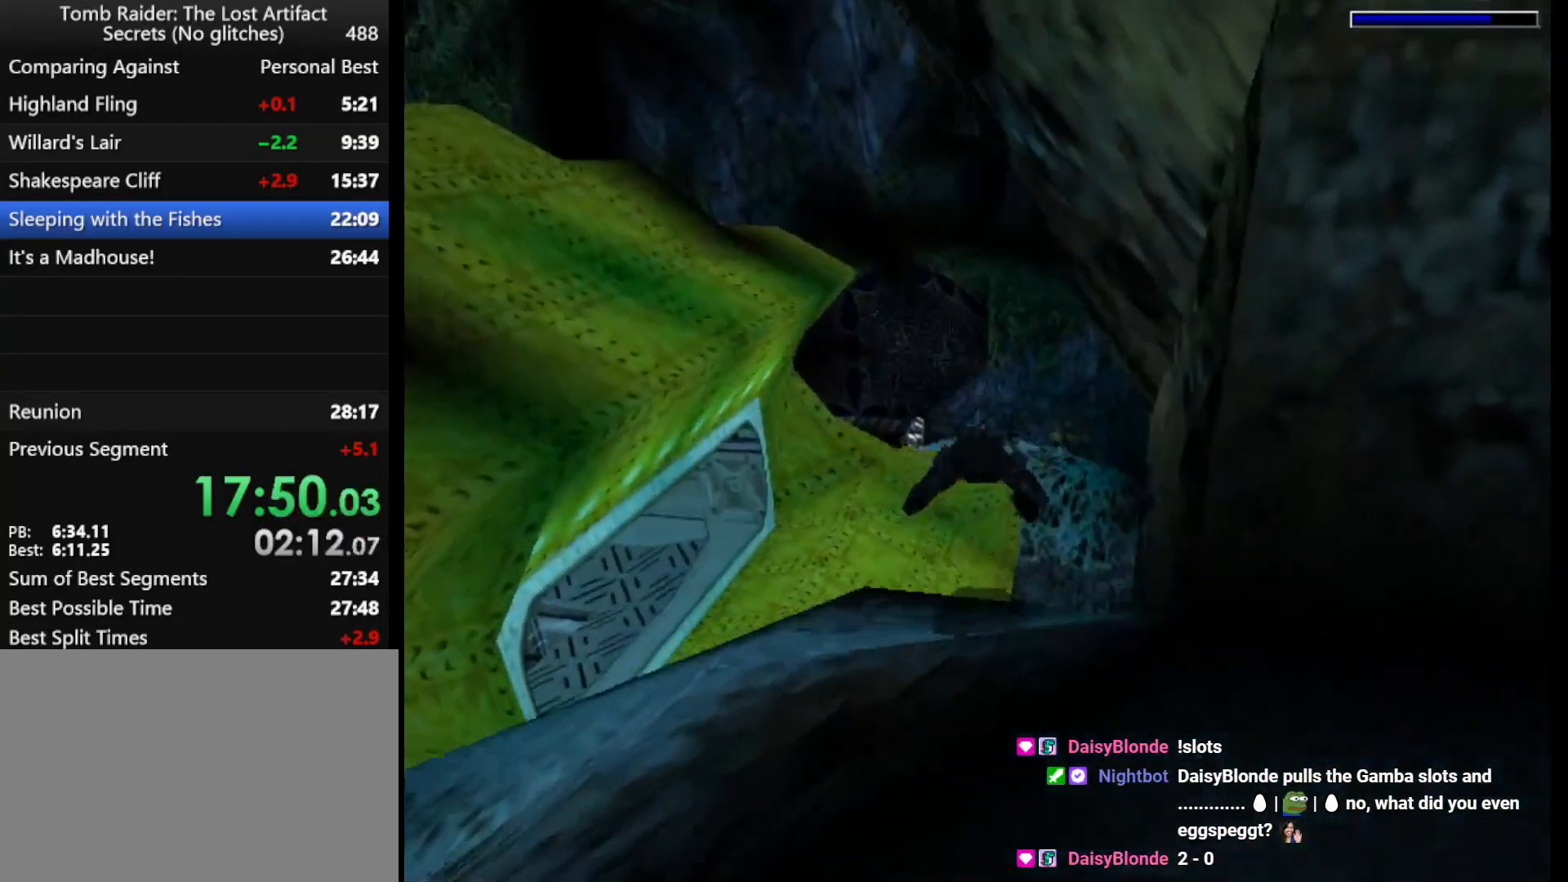
{"keys": ["jump", "right", "up"], "events": [[433, "right", "down"]]}
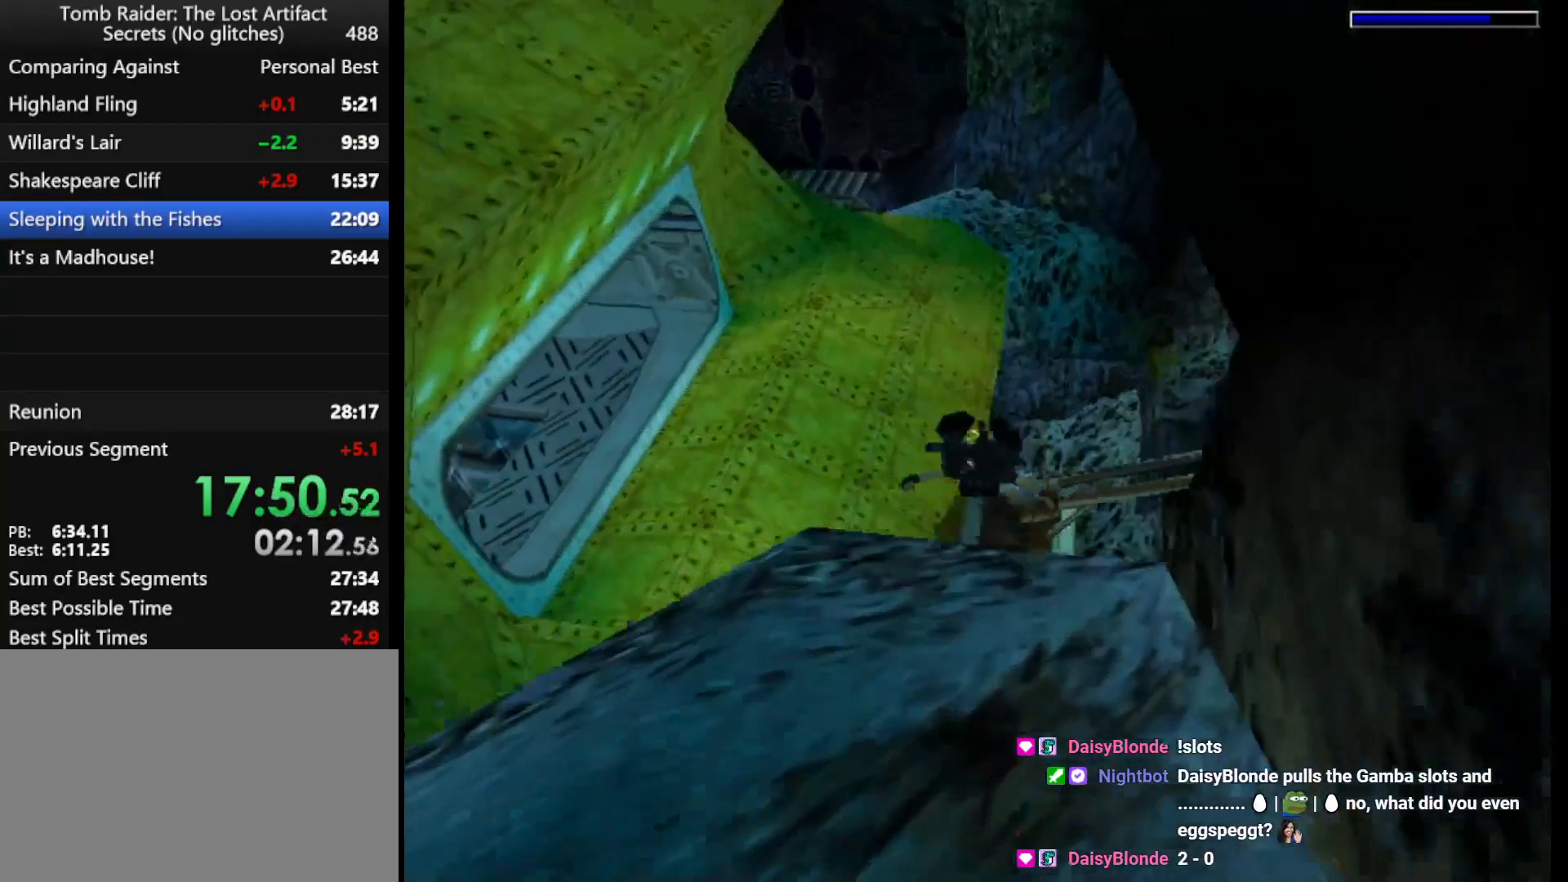
{"keys": ["jump", "up"], "events": [[133, "right", "up"]]}
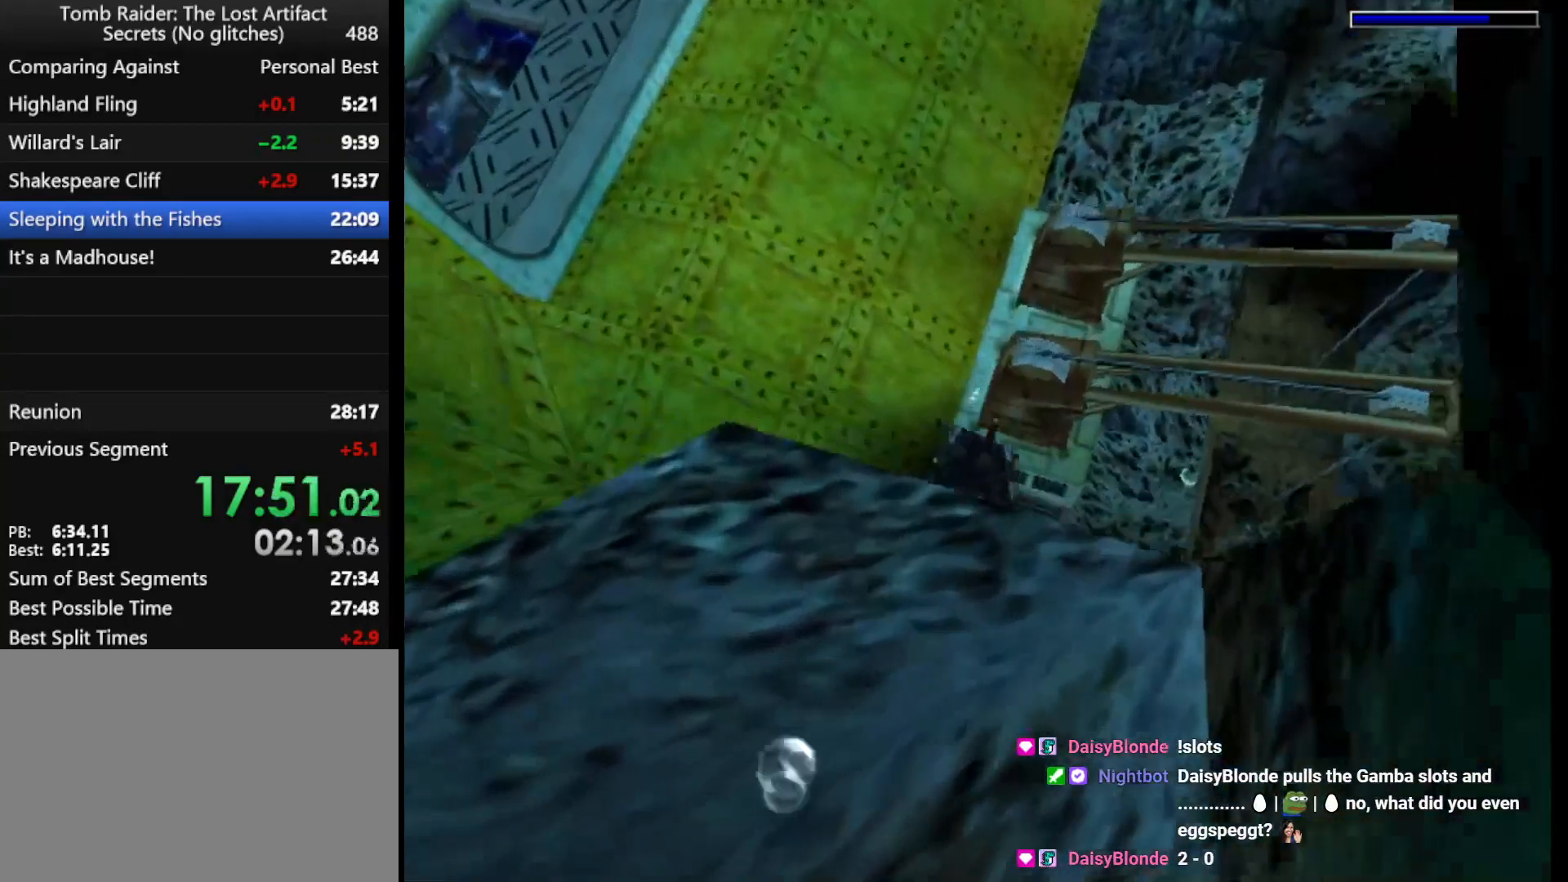
{"keys": ["jump", "left", "up"], "events": [[300, "left", "down"]]}
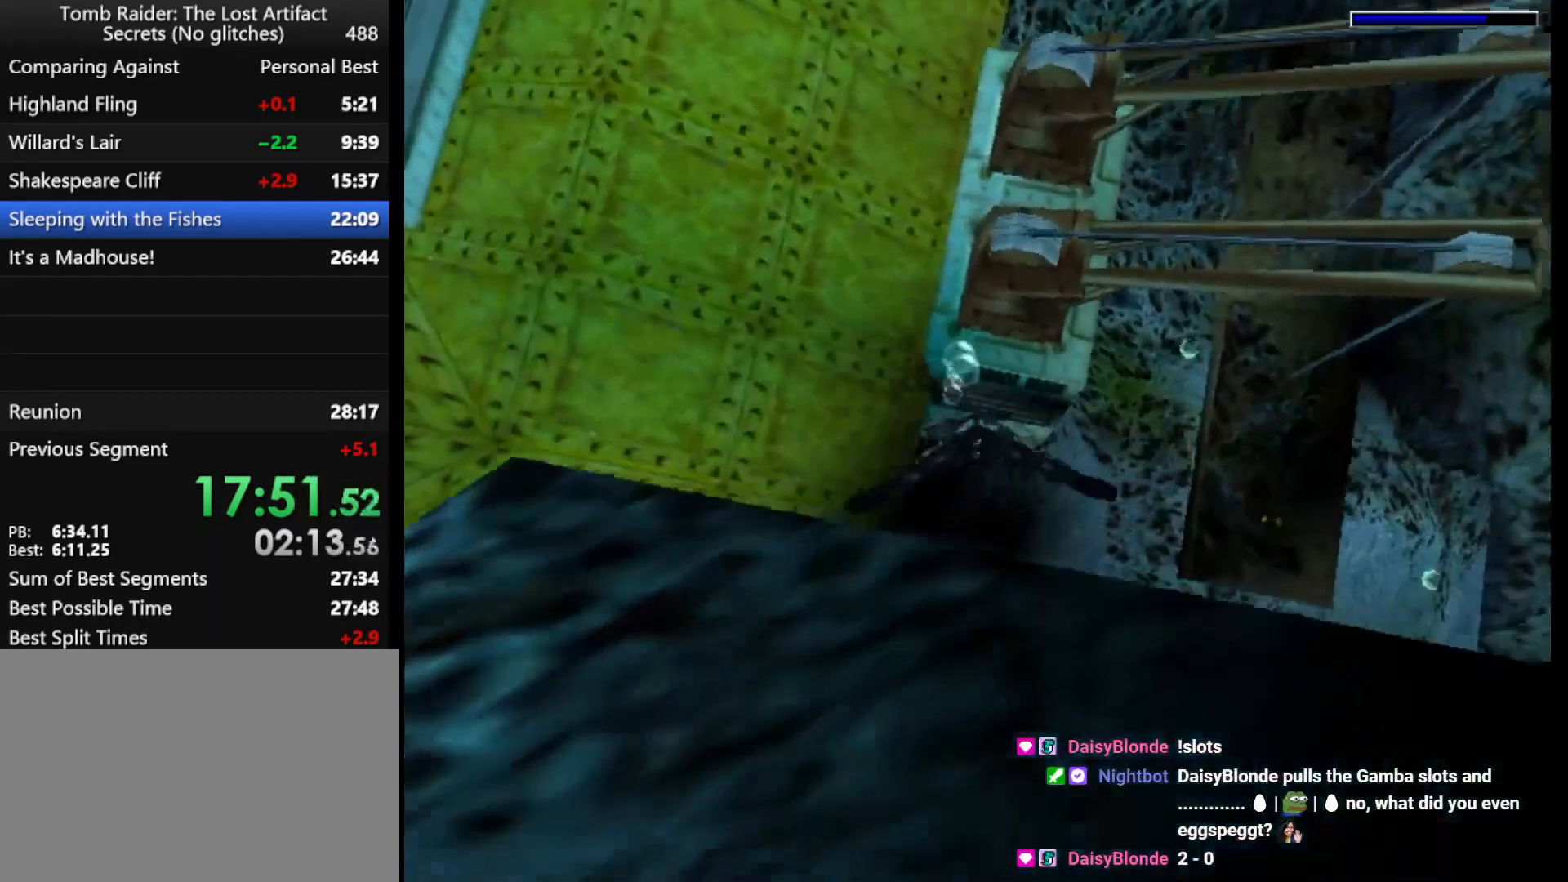
{"keys": ["jump", "left", "up"], "events": []}
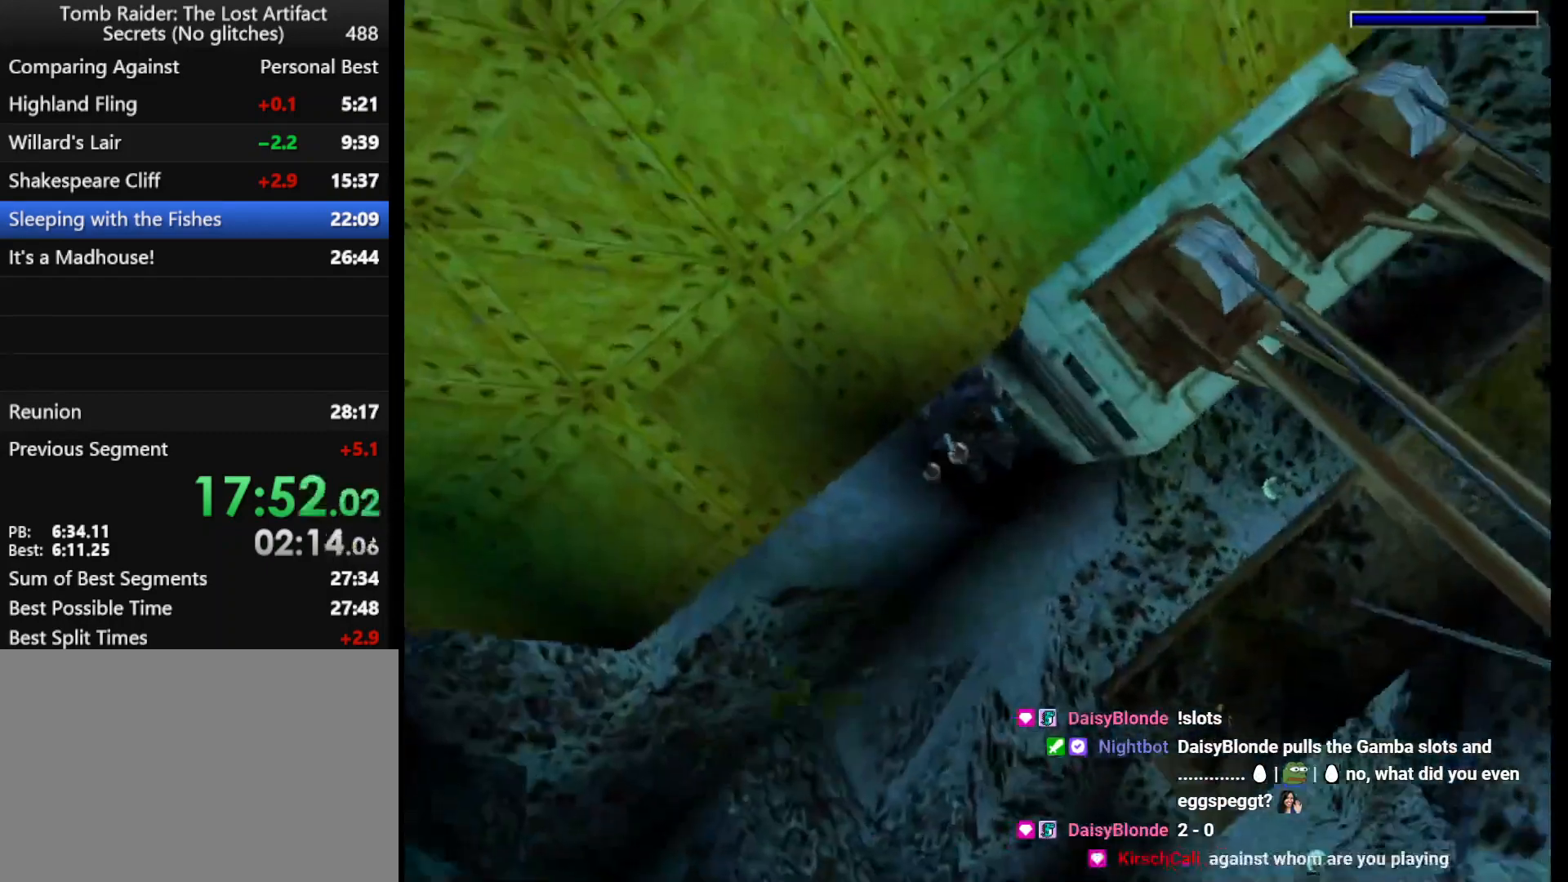
{"keys": ["jump", "up"], "events": [[67, "left", "up"], [367, "left", "down"], [467, "left", "up"]]}
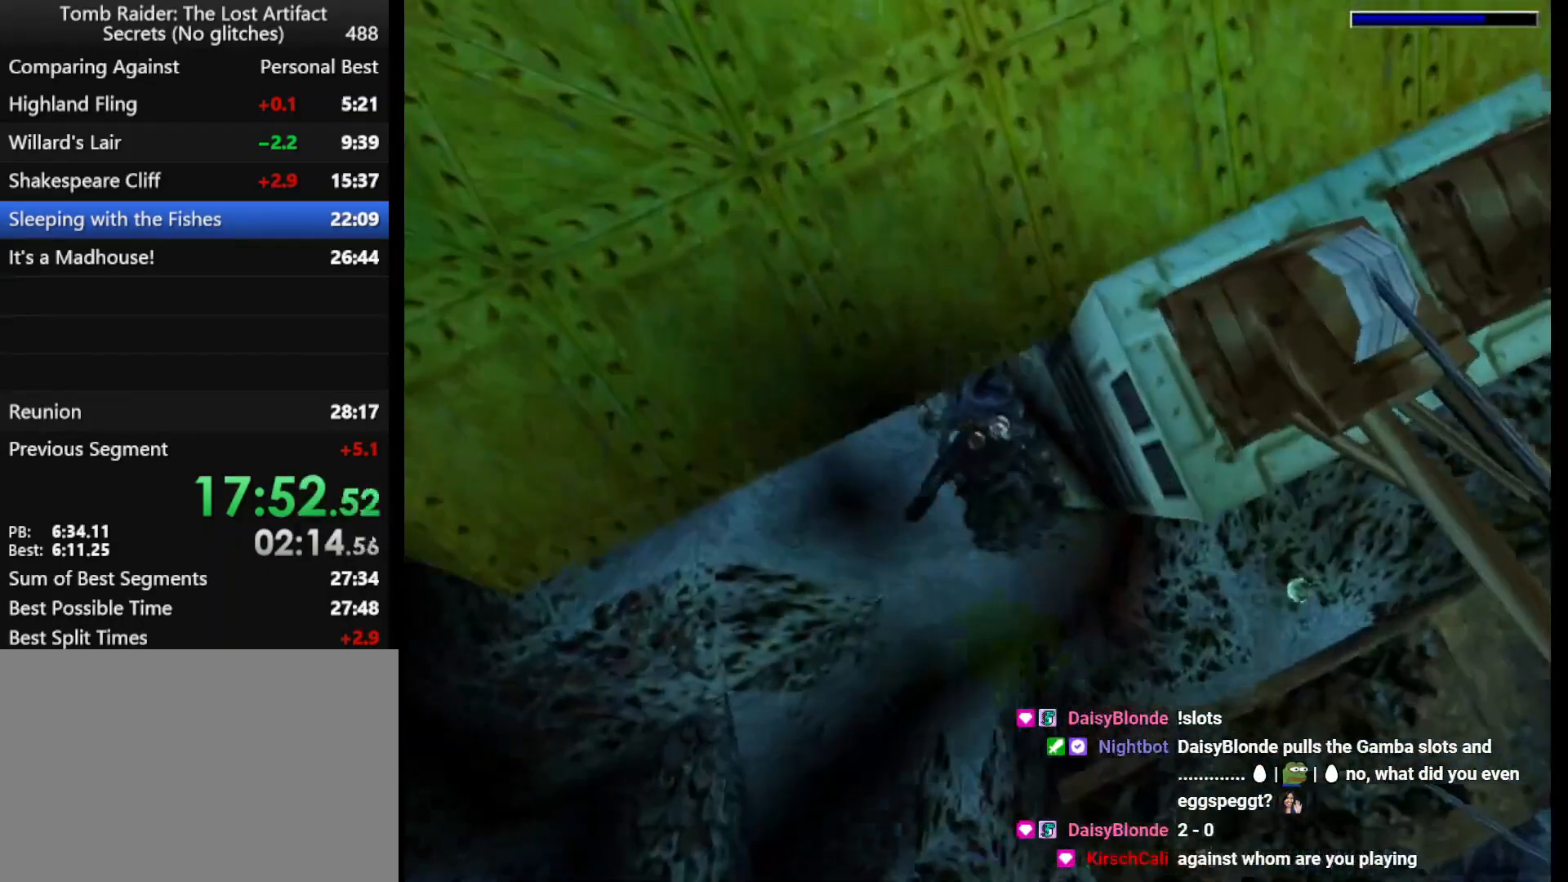
{"keys": ["jump", "up"], "events": [[100, "left", "down"], [233, "left", "up"], [333, "up", "up"], [433, "up", "down"]]}
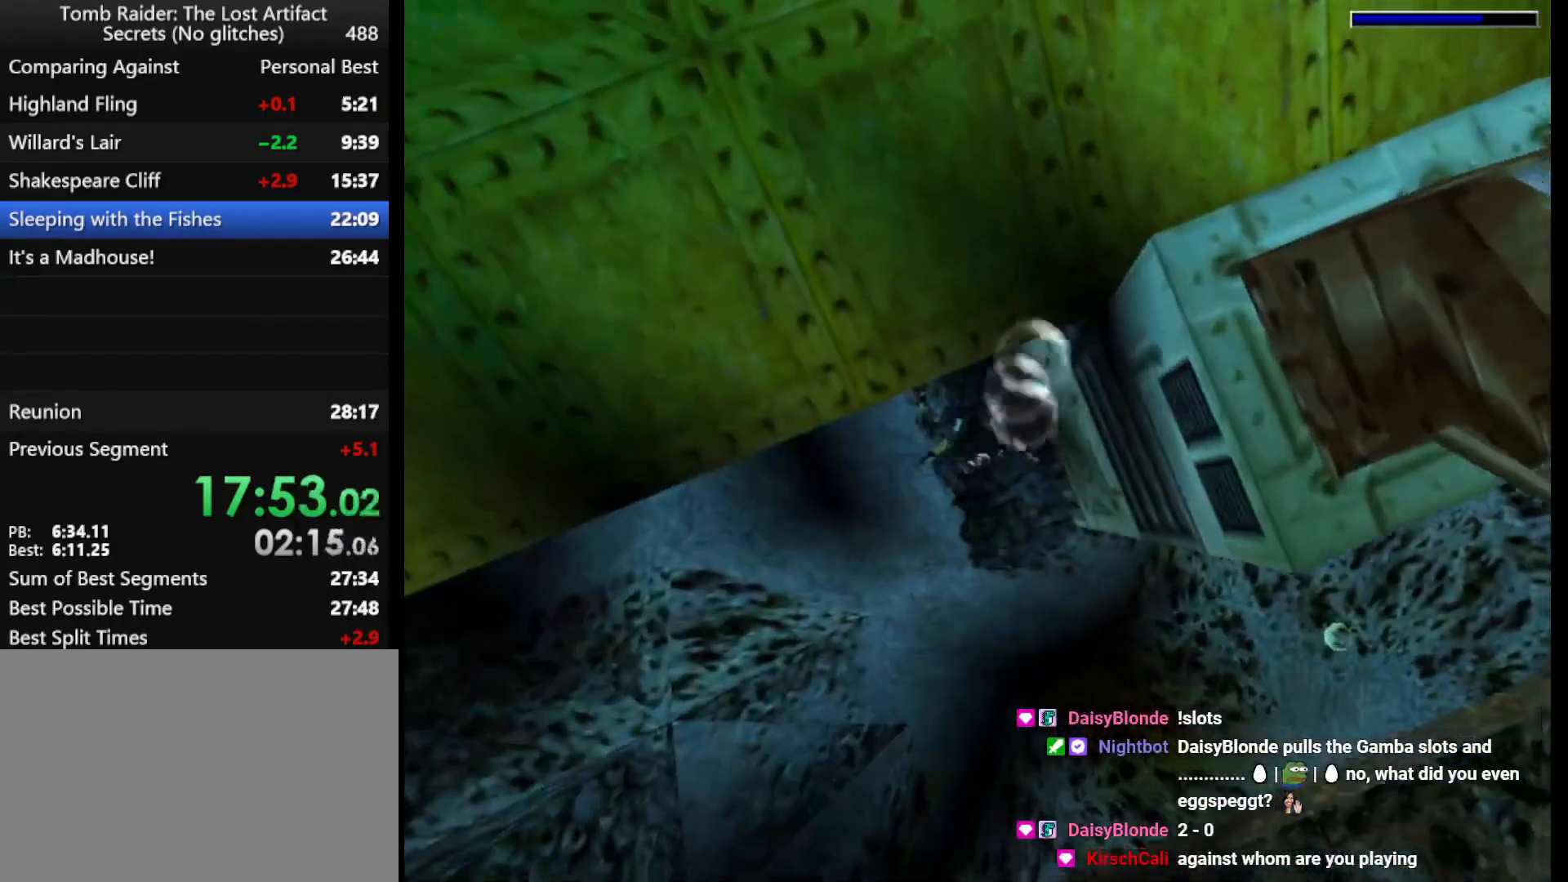
{"keys": ["down", "jump"], "events": [[67, "up", "up"], [500, "down", "down"]]}
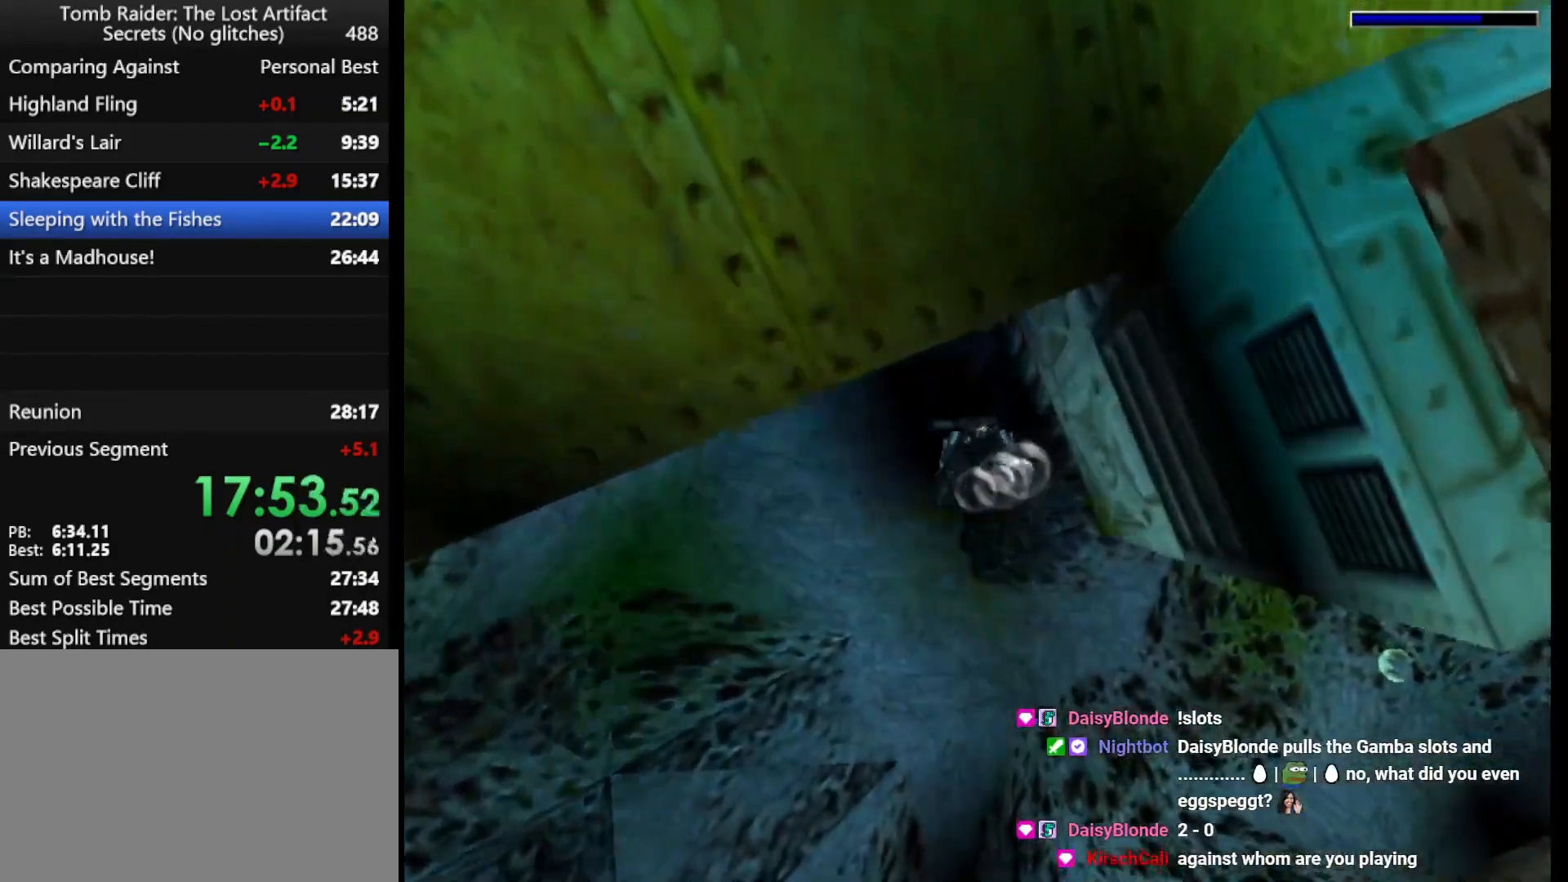
{"keys": ["down", "jump"], "events": [[67, "left", "down"], [300, "left", "up"]]}
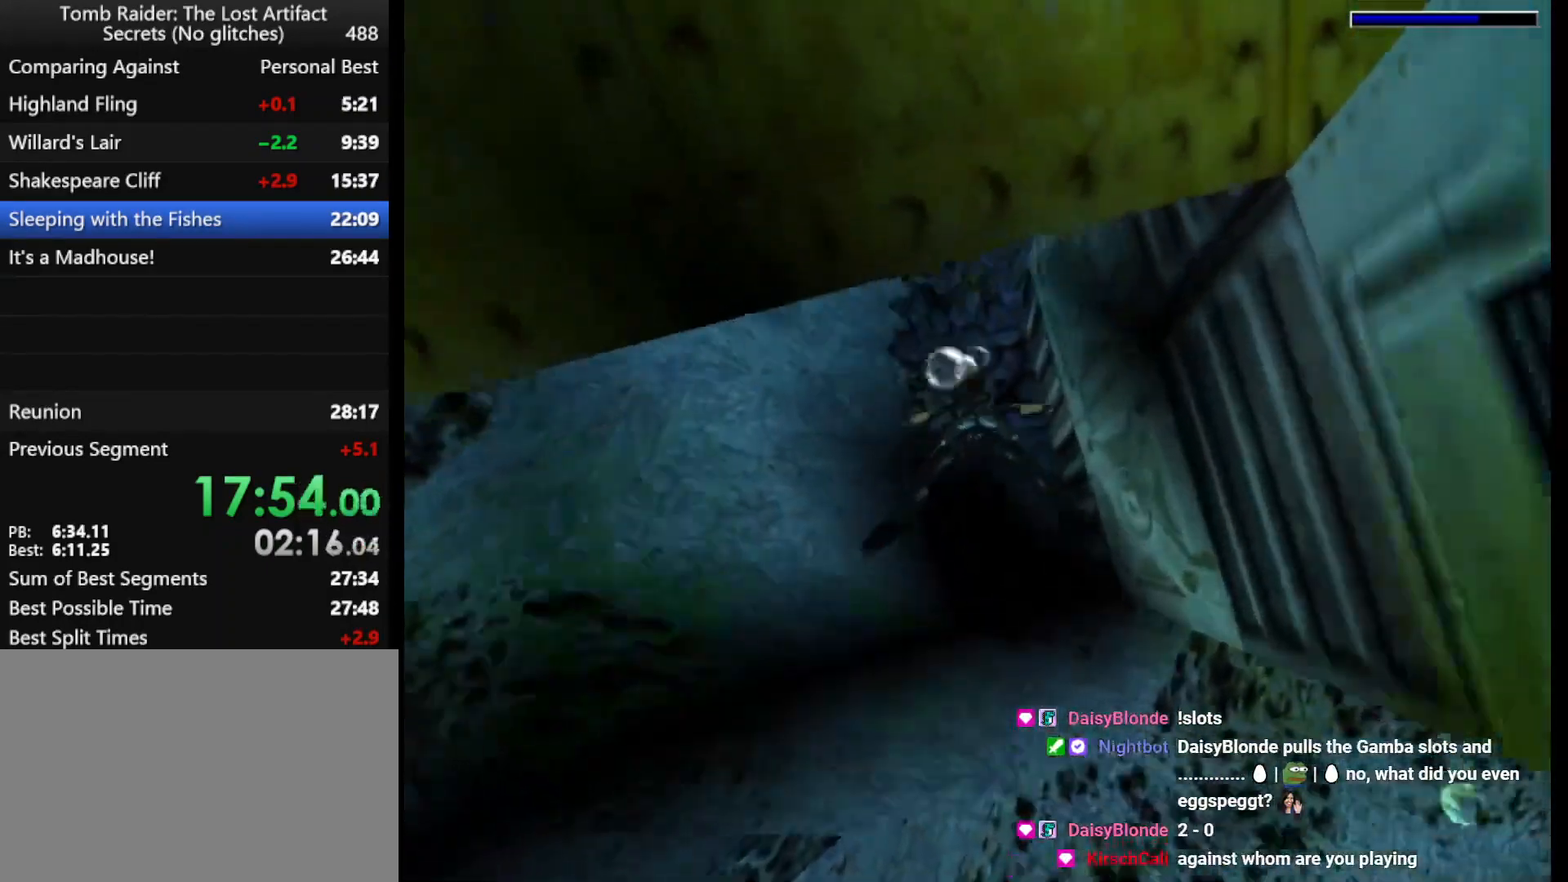
{"keys": ["jump"], "events": [[233, "right", "down"], [333, "right", "up"], [433, "down", "up"]]}
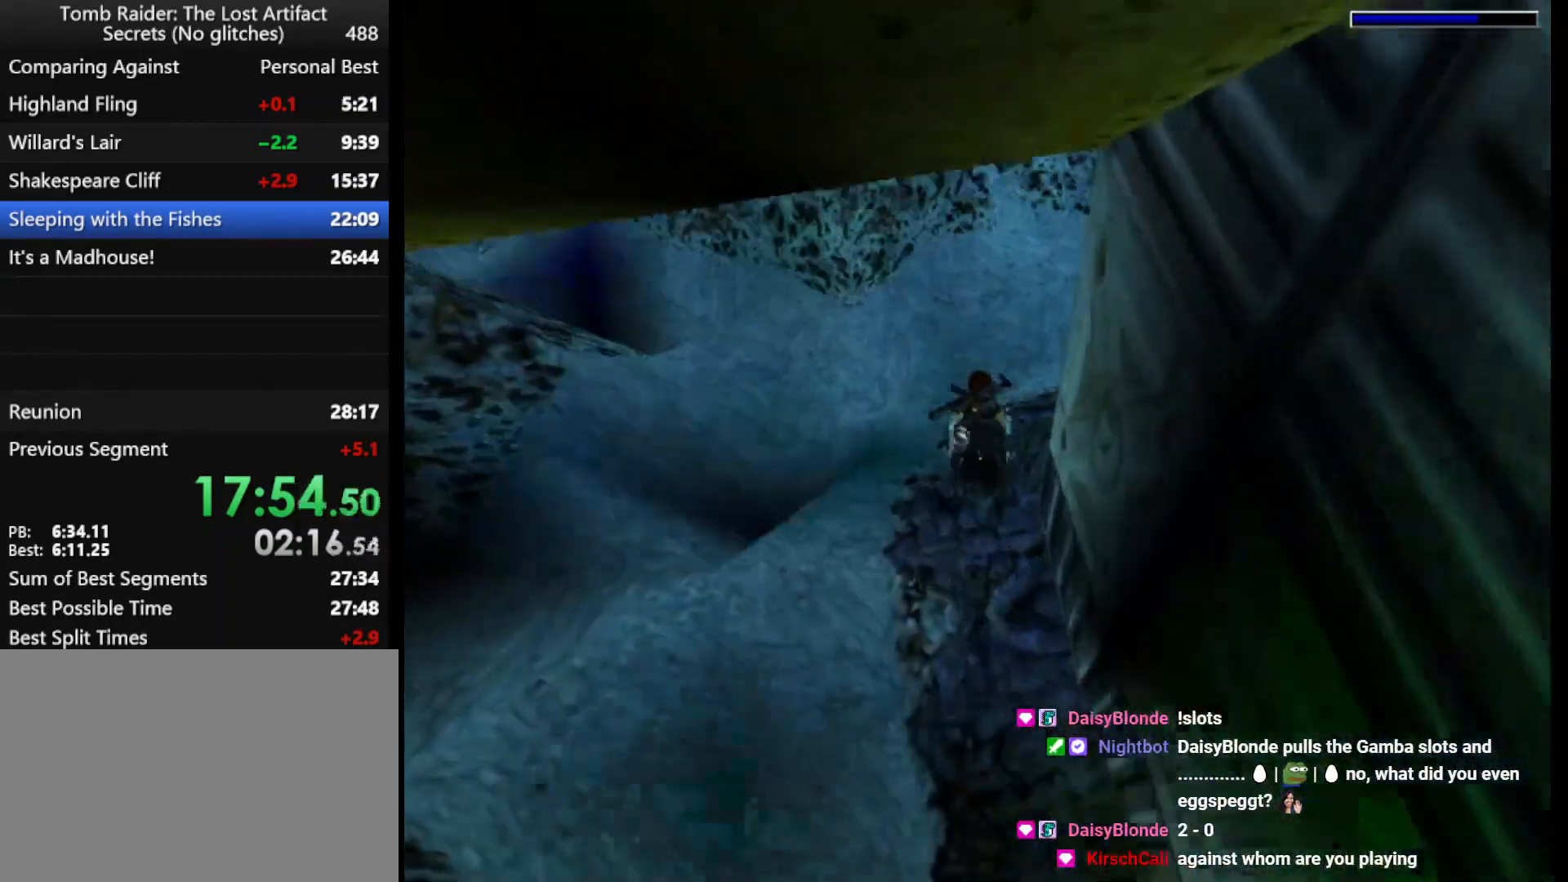
{"keys": ["down", "jump"], "events": [[200, "right", "down"], [333, "down", "down"], [500, "right", "up"]]}
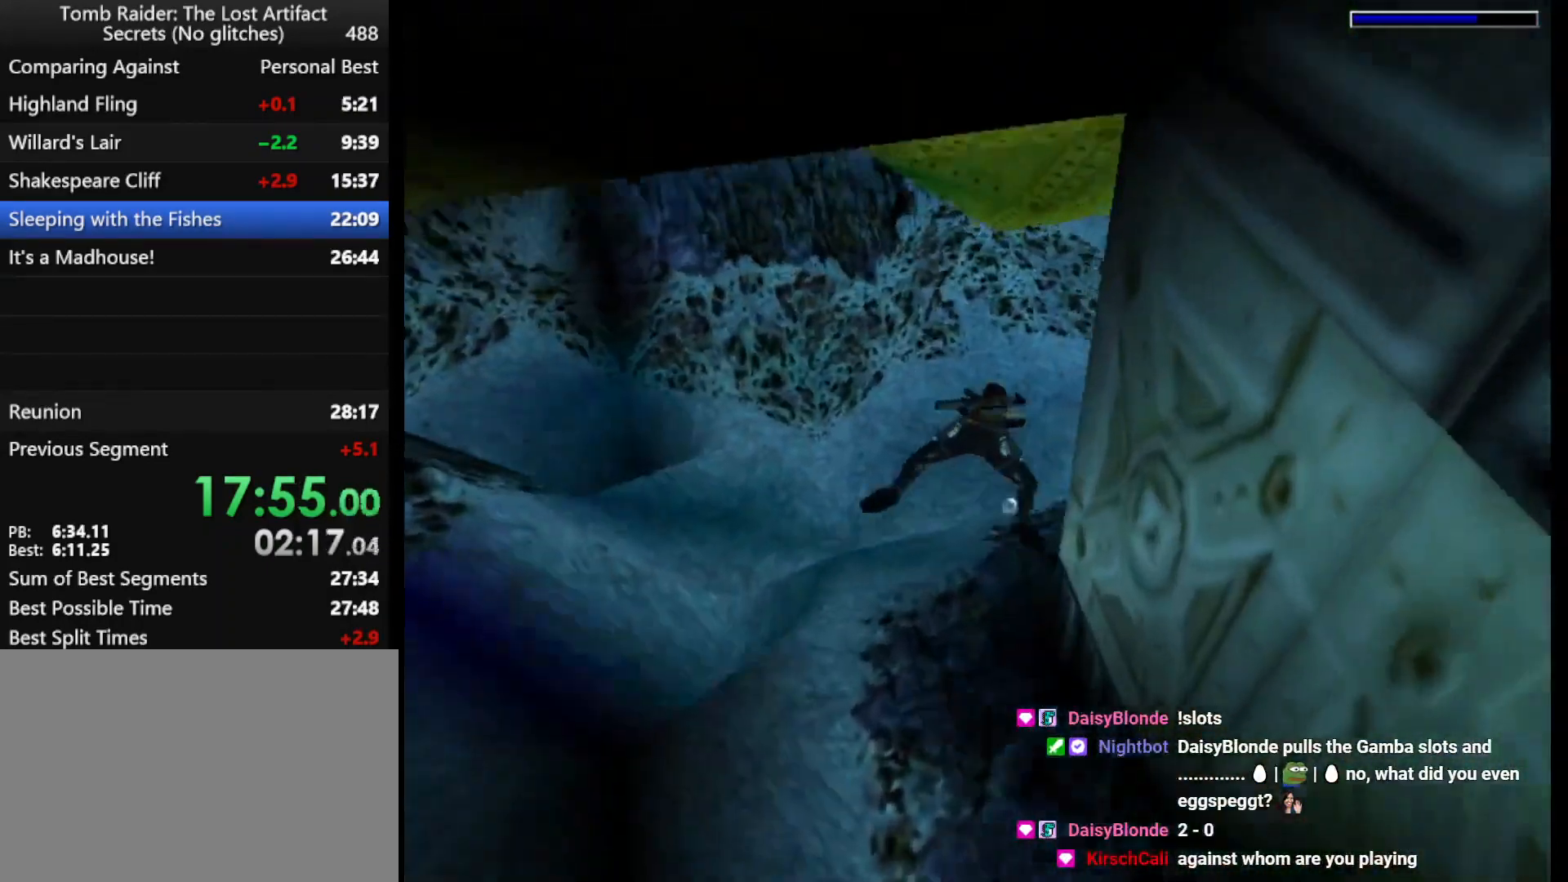
{"keys": ["jump"], "events": [[33, "down", "up"]]}
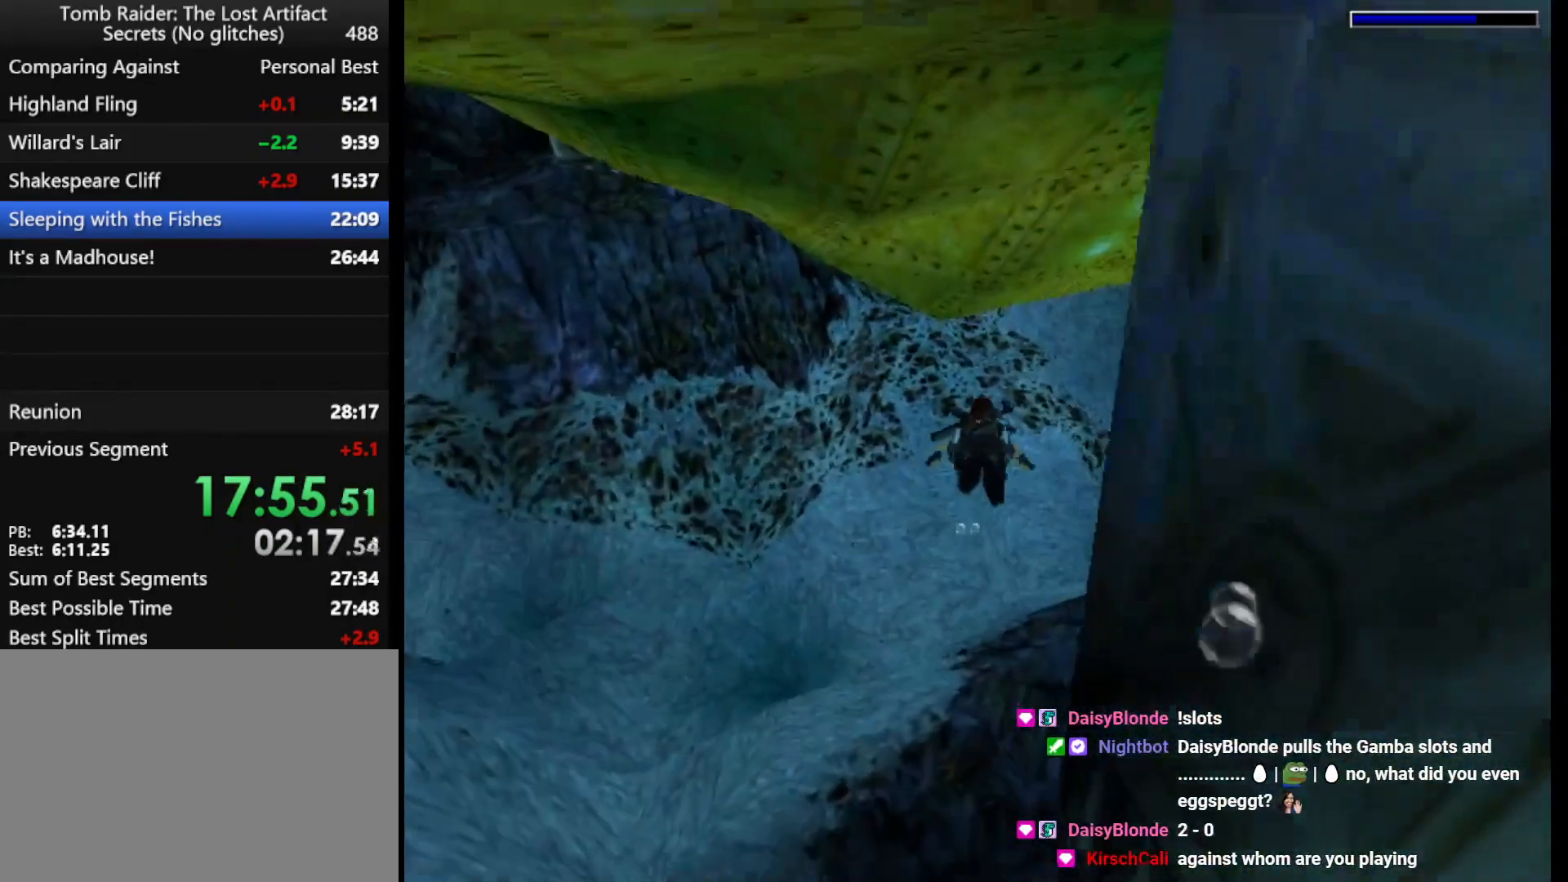
{"keys": ["jump"], "events": []}